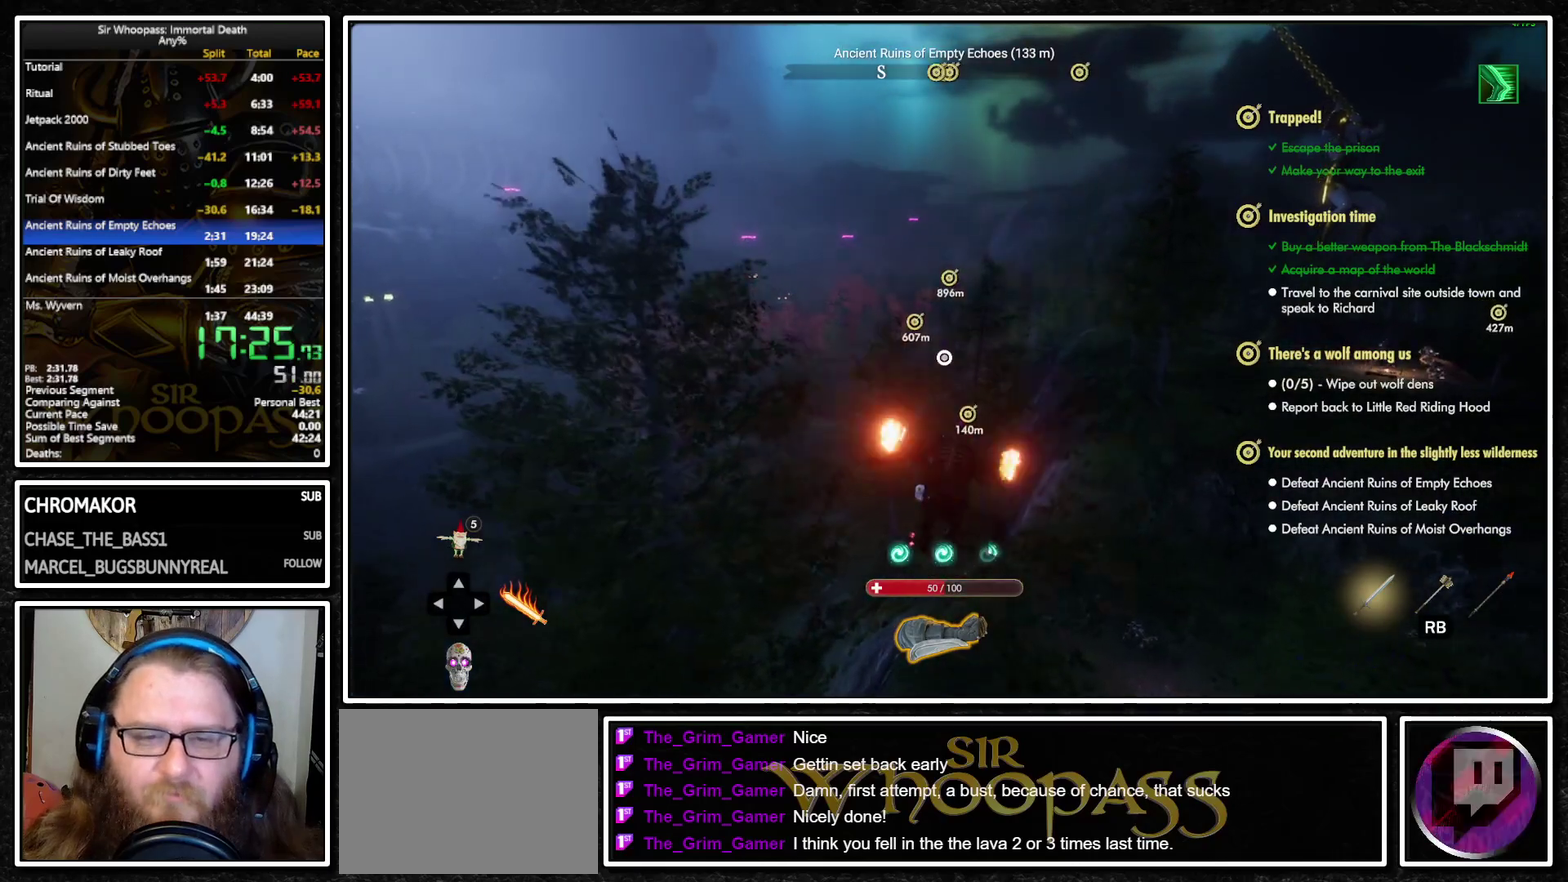
Gameplay with a controller (PlayStation layout); each line is a JSON object with the inputs held at the frame after it. "events" lists button and stick changes between this image and that frame as [ms after this image, input, new state], when the widget could be followed in between. Not read: L3 R3.
{"buttons": ["L1"], "left_stick": "up", "right_stick": "center", "events": [[17, "CROSS", "up"], [67, "L2", "down"], [117, "CROSS", "down"], [150, "L2", "up"], [183, "CROSS", "up"]]}
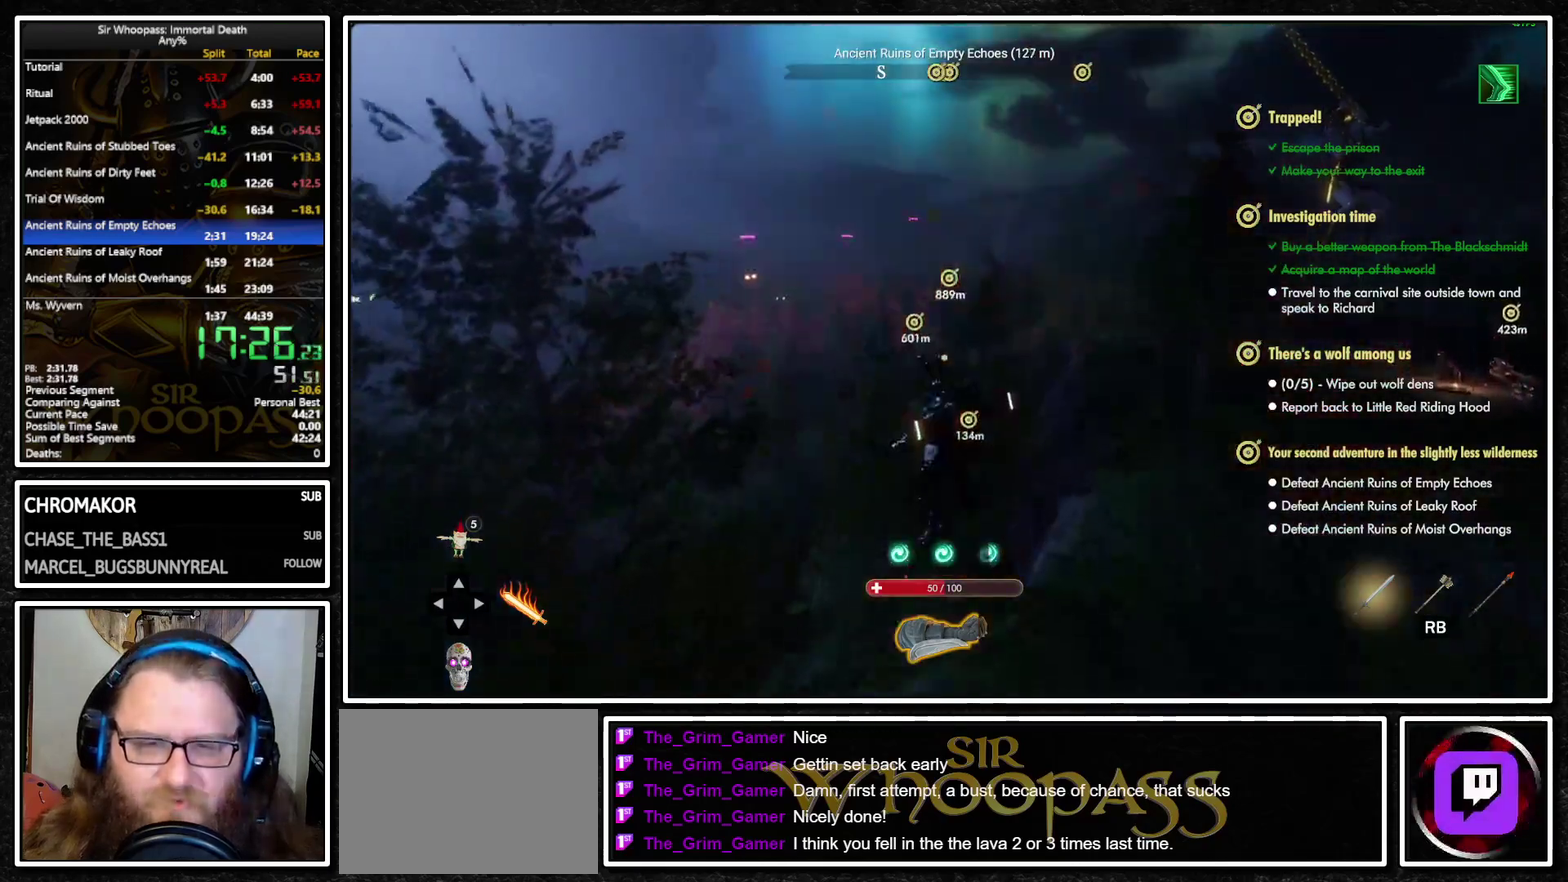
{"buttons": ["CROSS", "L1"], "left_stick": "up", "right_stick": "center", "events": [[467, "CROSS", "down"]]}
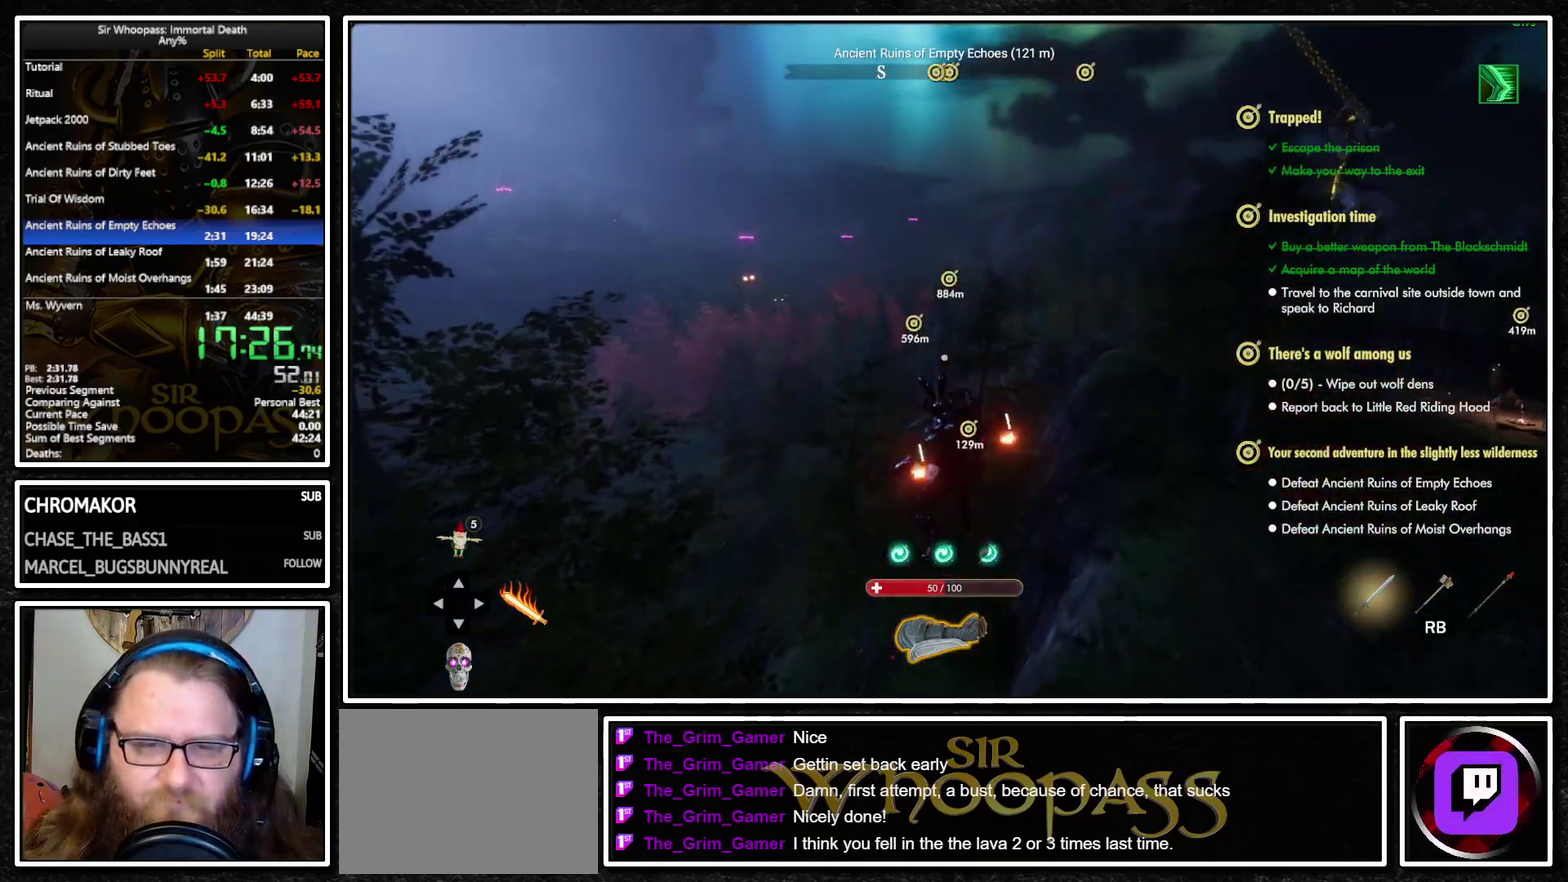
{"buttons": ["L1"], "left_stick": "up", "right_stick": "center", "events": [[50, "CROSS", "up"], [100, "L2", "down"], [183, "CROSS", "down"], [183, "L2", "up"], [250, "CROSS", "up"], [283, "L2", "down"], [350, "CIRCLE", "down"], [350, "L2", "up"], [433, "CIRCLE", "up"]]}
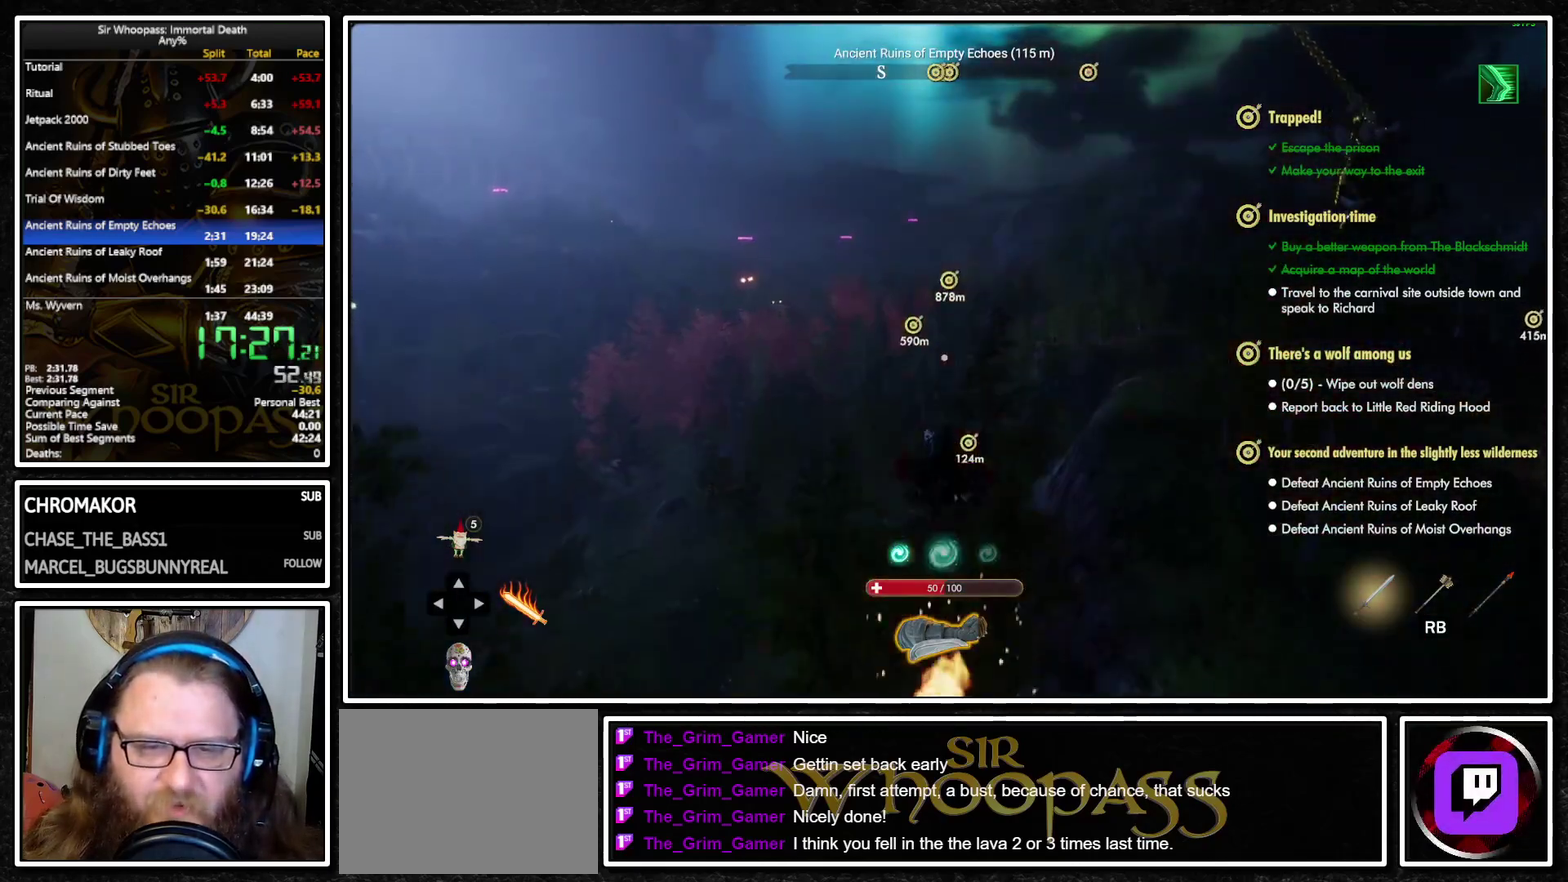
{"buttons": ["L1"], "left_stick": "up", "right_stick": "down", "events": [[450, "right_stick", "down"]]}
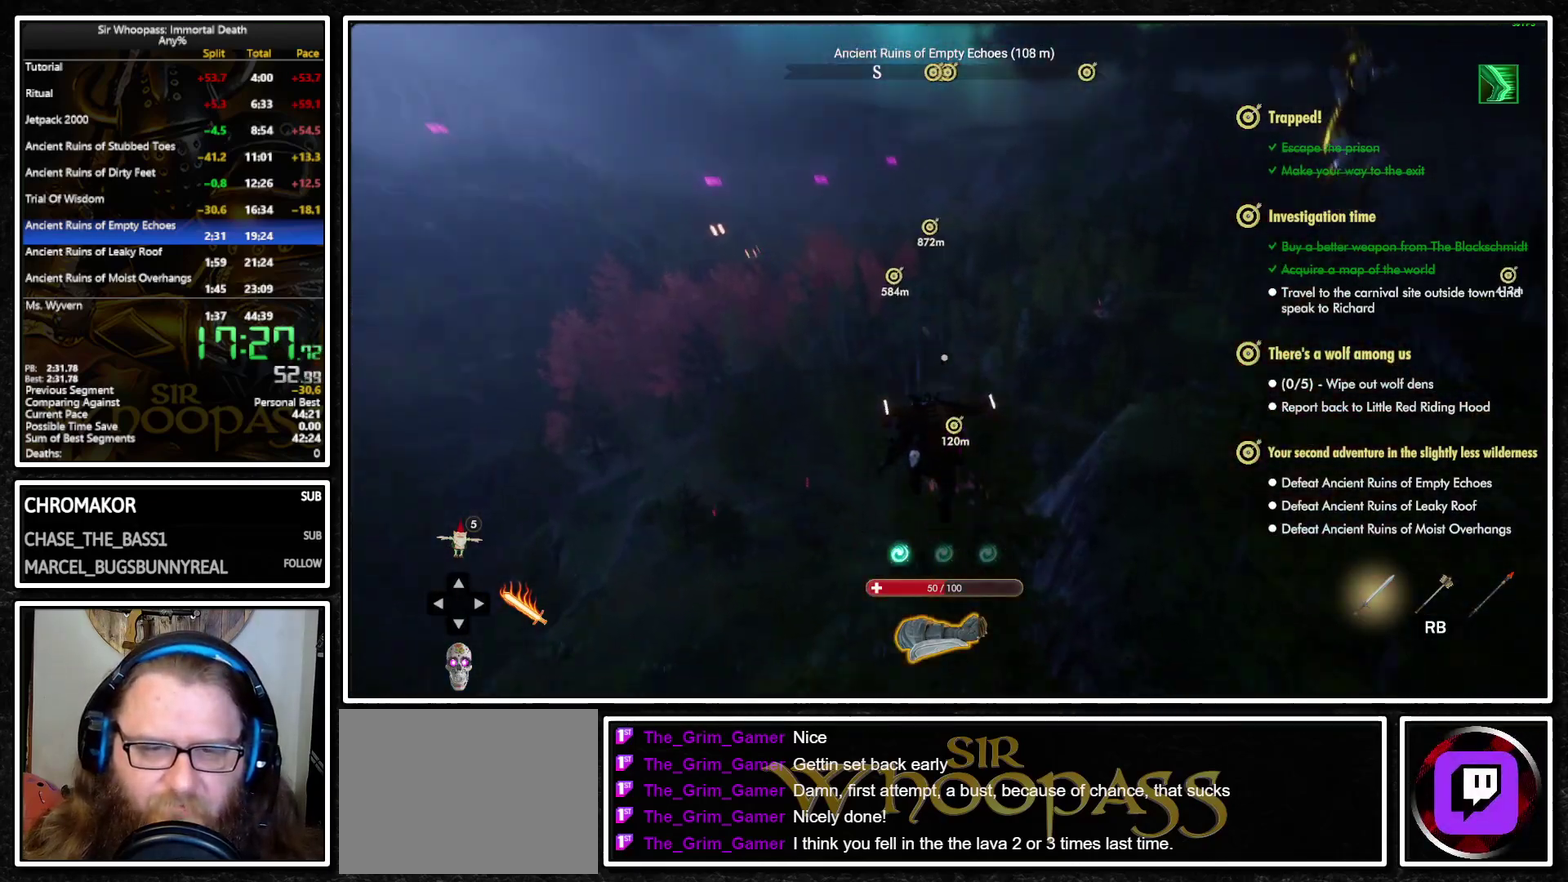
{"buttons": ["CROSS", "L1"], "left_stick": "up", "right_stick": "center", "events": [[100, "right_stick", "center"], [467, "CROSS", "down"]]}
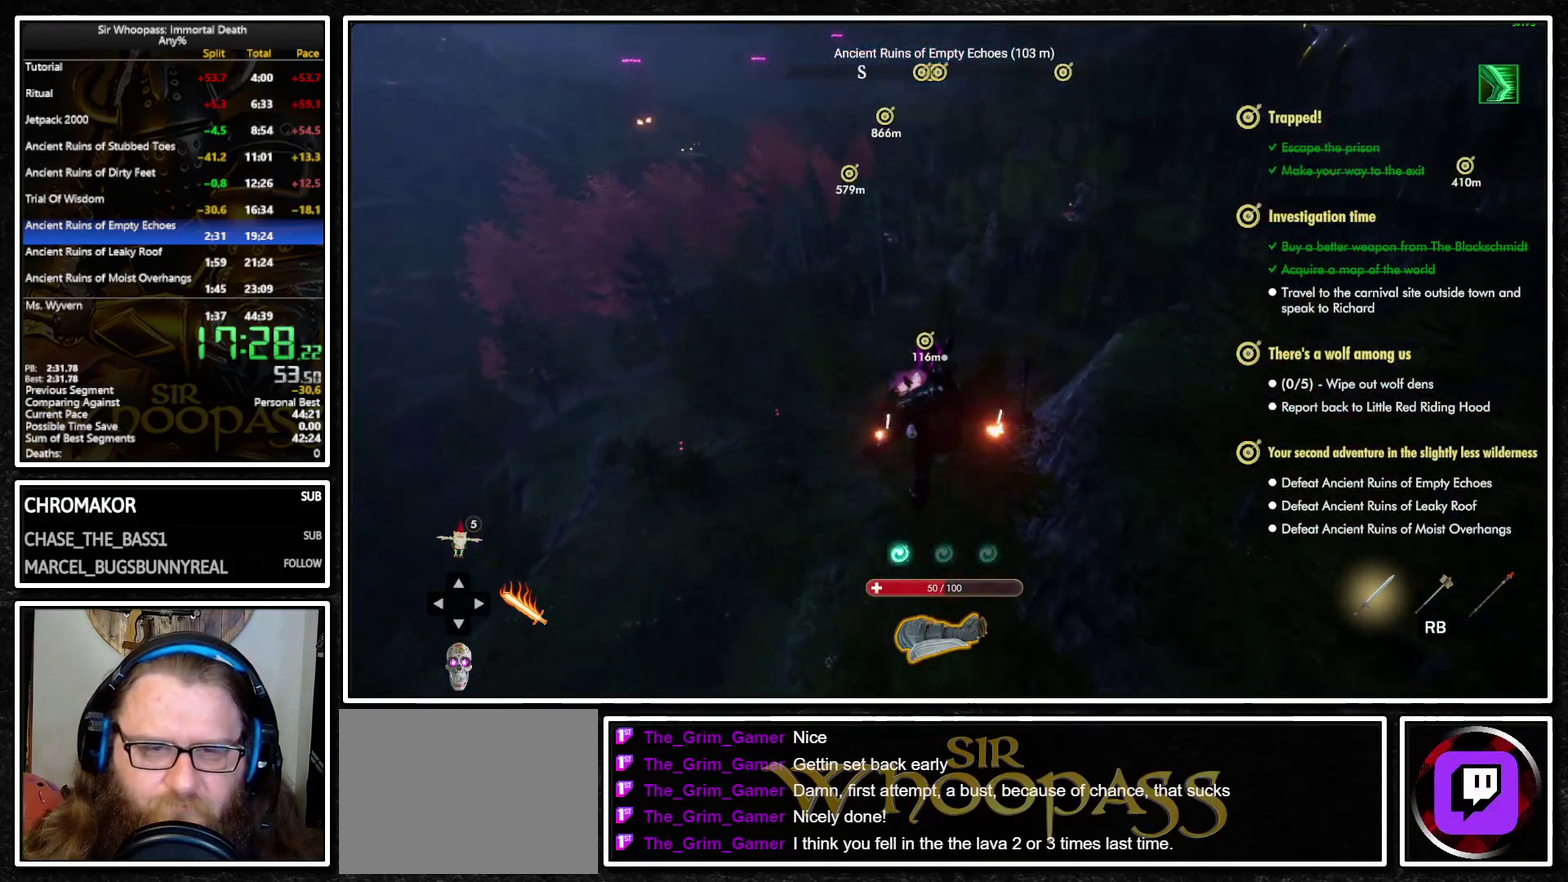
{"buttons": ["CROSS", "L1"], "left_stick": "up", "right_stick": "center", "events": []}
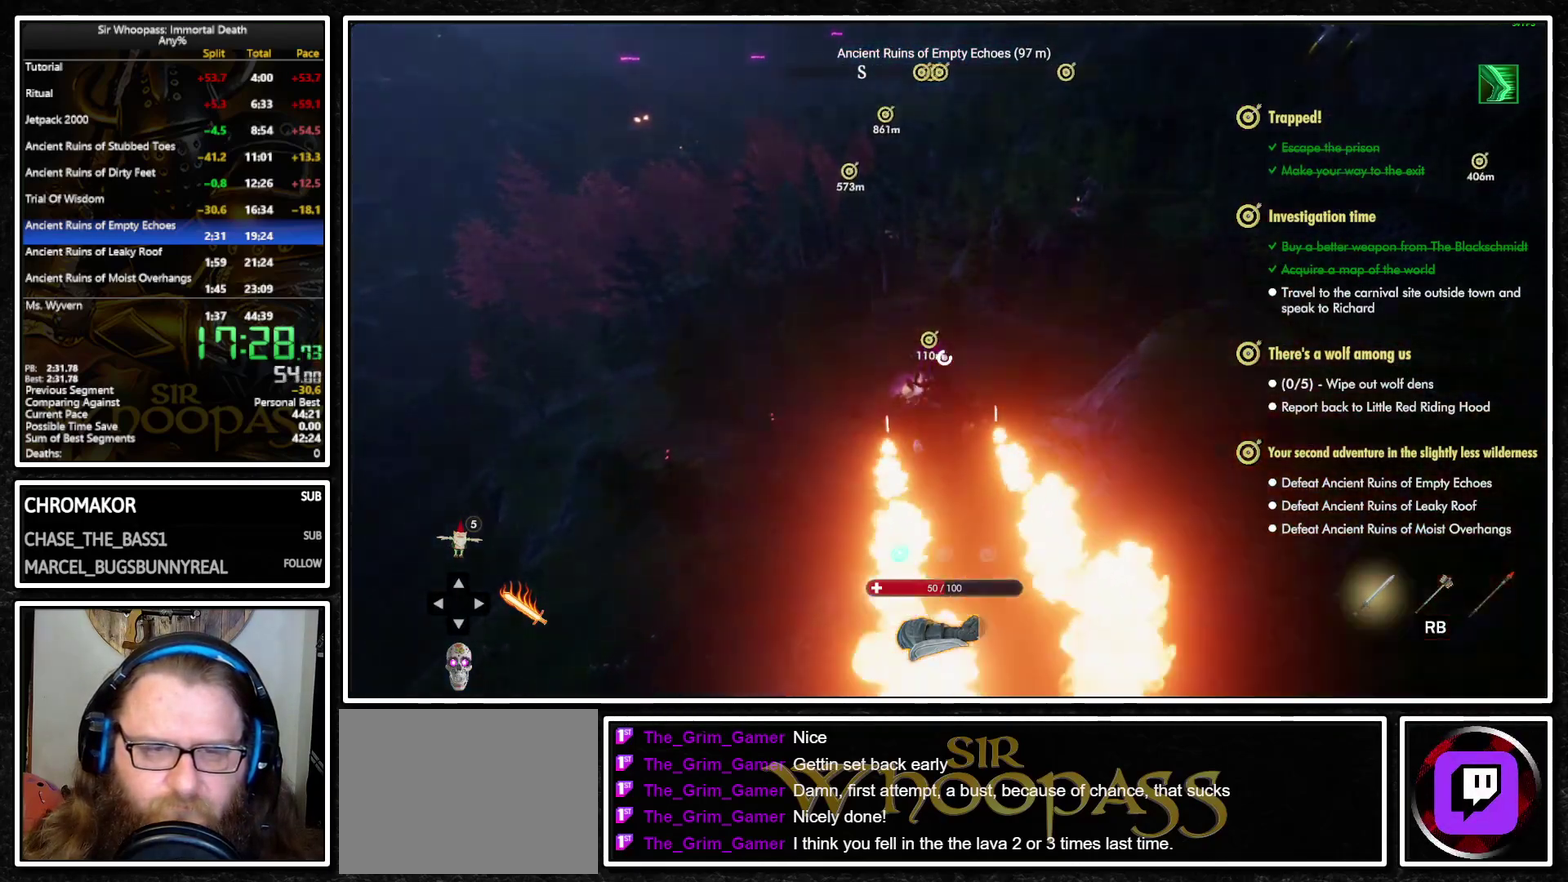
{"buttons": ["CROSS", "L1"], "left_stick": "up", "right_stick": "center", "events": []}
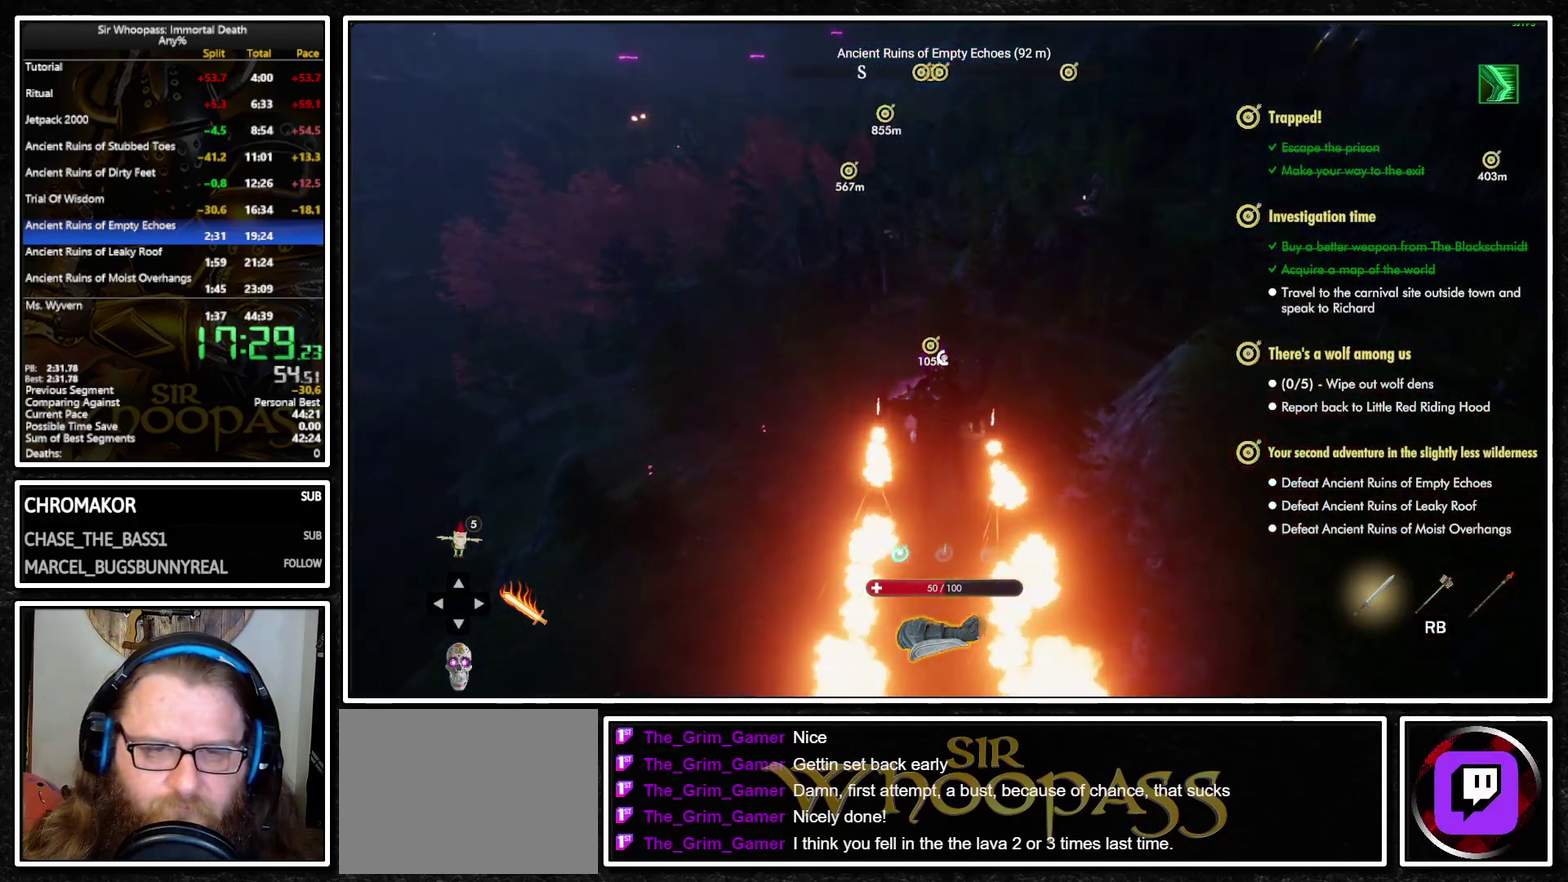
{"buttons": ["CROSS", "L1"], "left_stick": "up", "right_stick": "center", "events": []}
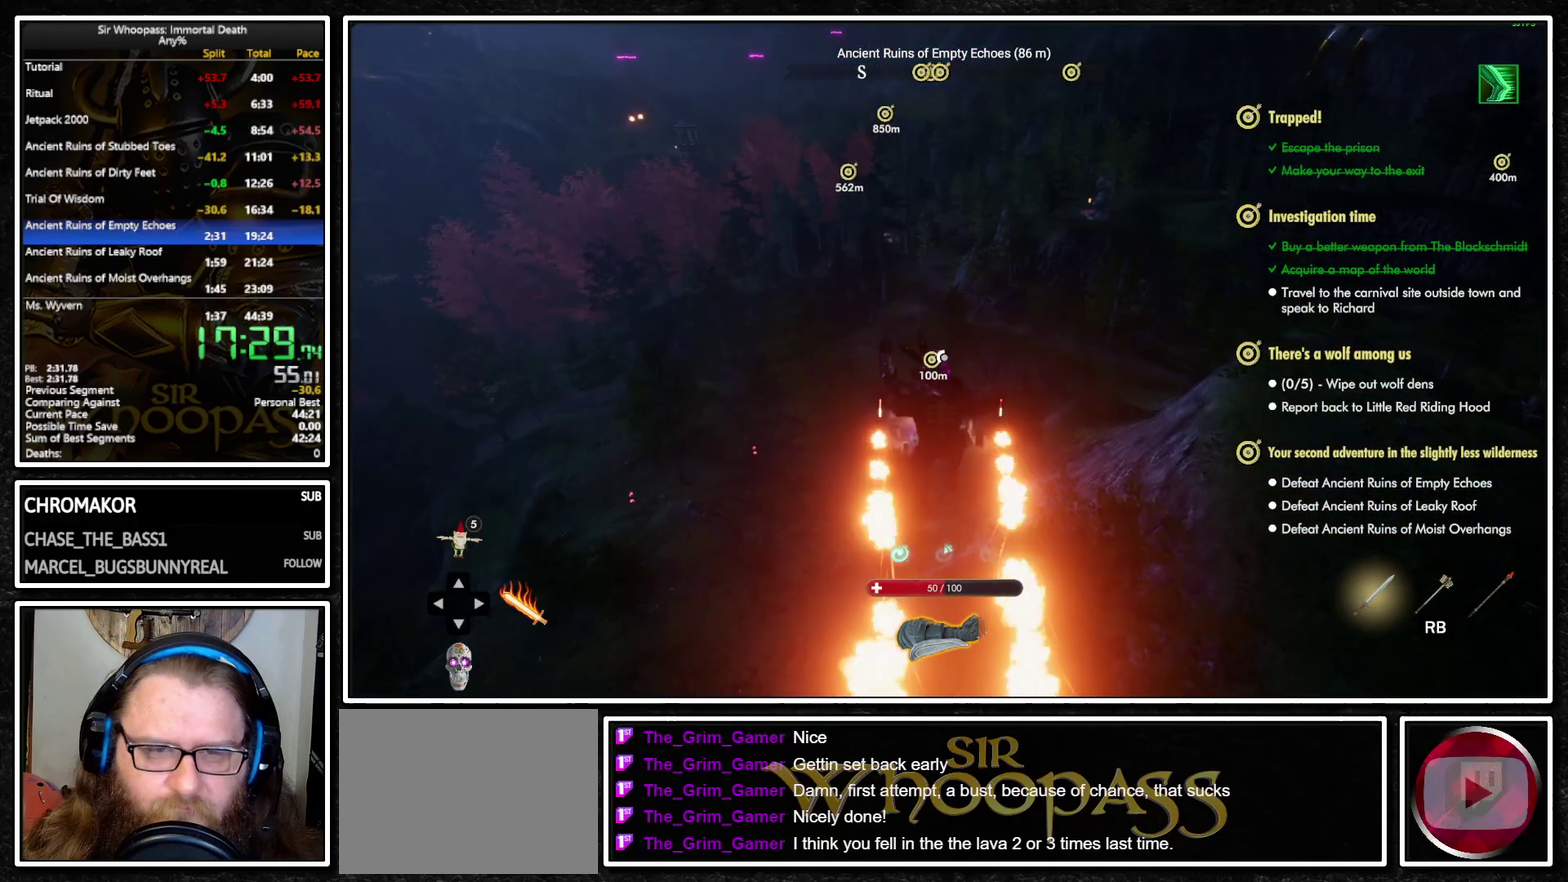
{"buttons": ["CROSS", "L1"], "left_stick": "up", "right_stick": "center", "events": []}
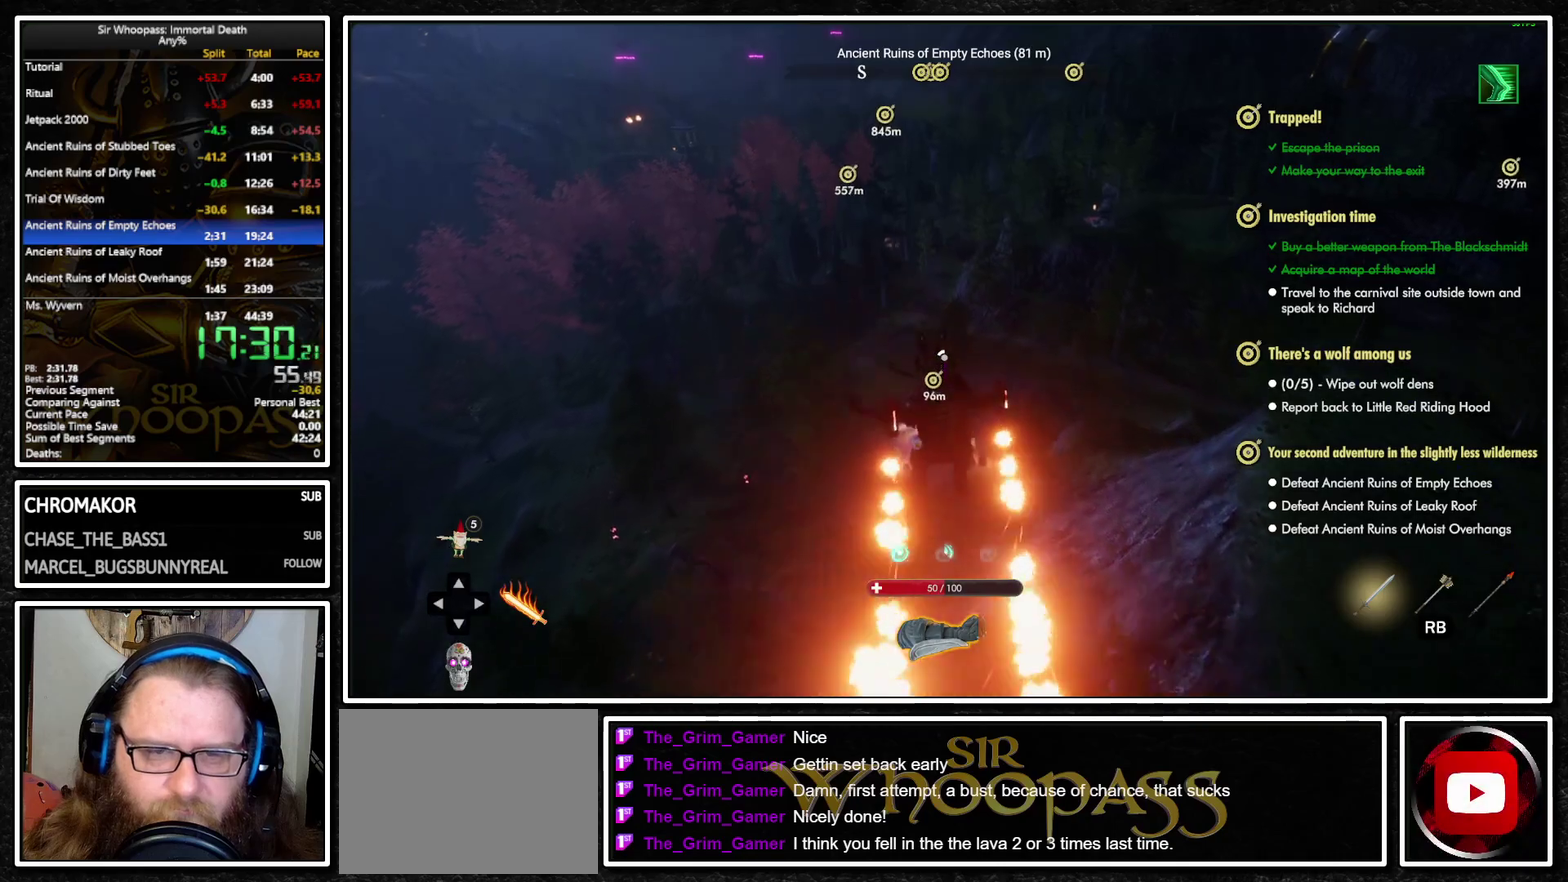
{"buttons": ["L1", "L2"], "left_stick": "up", "right_stick": "center", "events": [[17, "CROSS", "up"], [450, "L2", "down"]]}
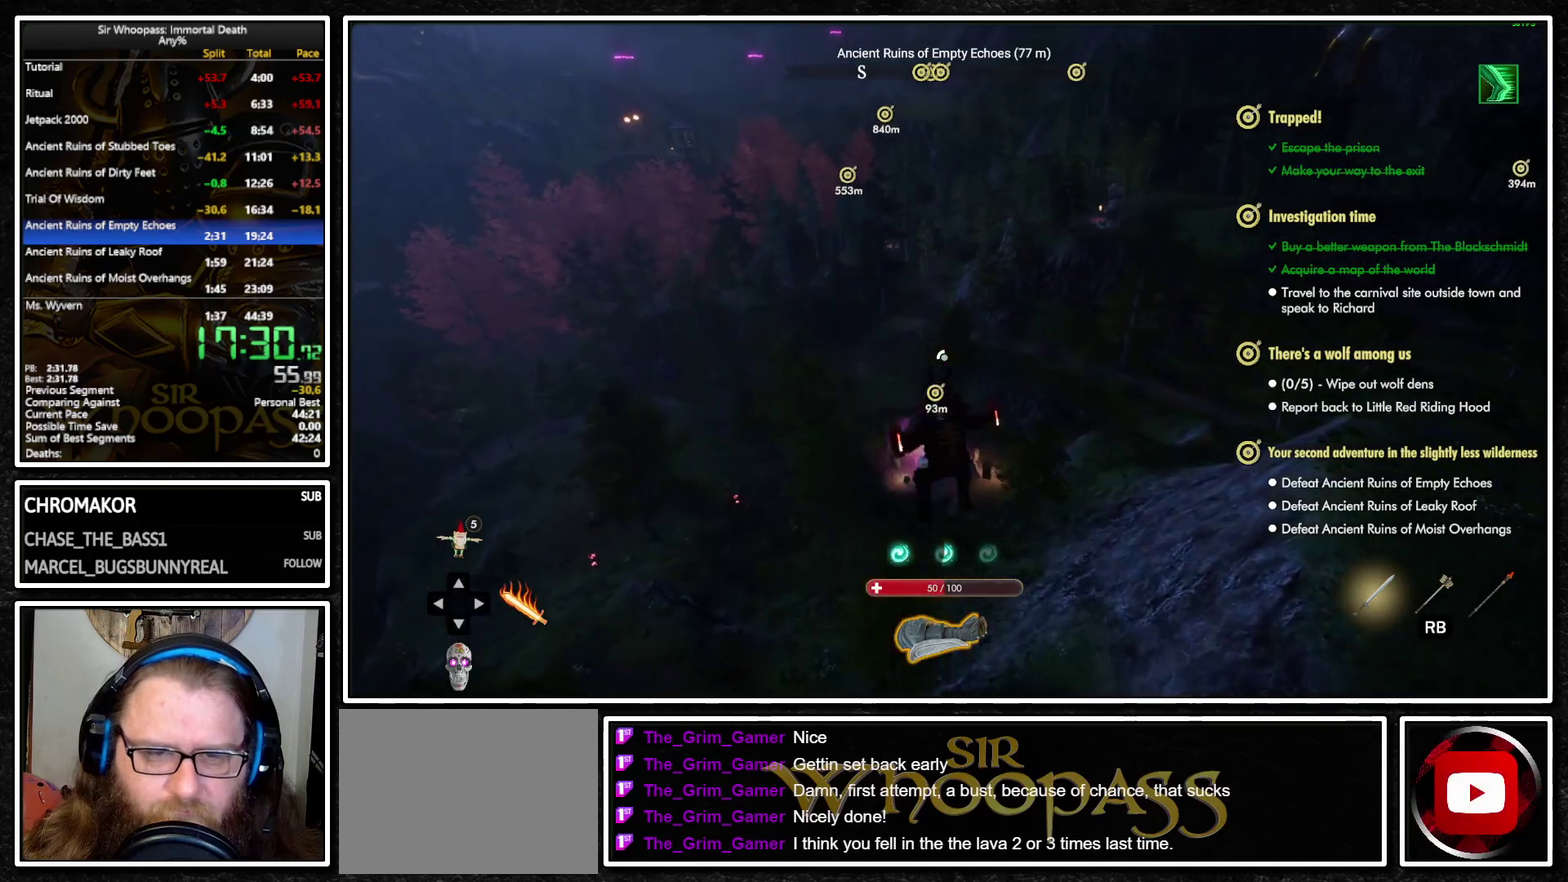
{"buttons": ["L1"], "left_stick": "up", "right_stick": "center", "events": [[67, "L2", "up"], [183, "CROSS", "down"], [267, "CROSS", "up"]]}
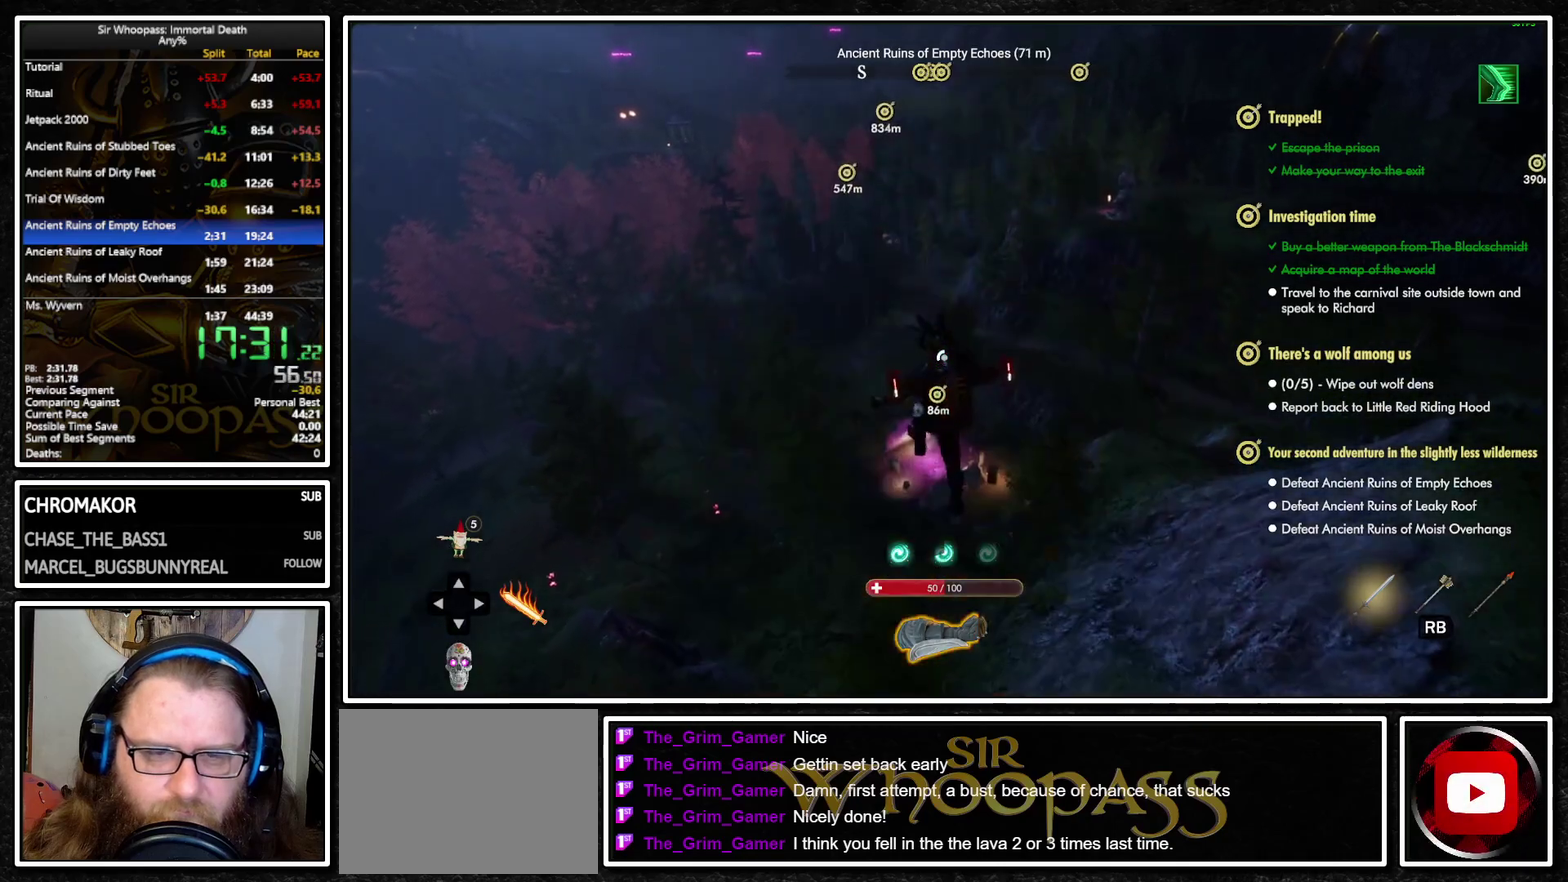
{"buttons": ["L1"], "left_stick": "up", "right_stick": "center", "events": []}
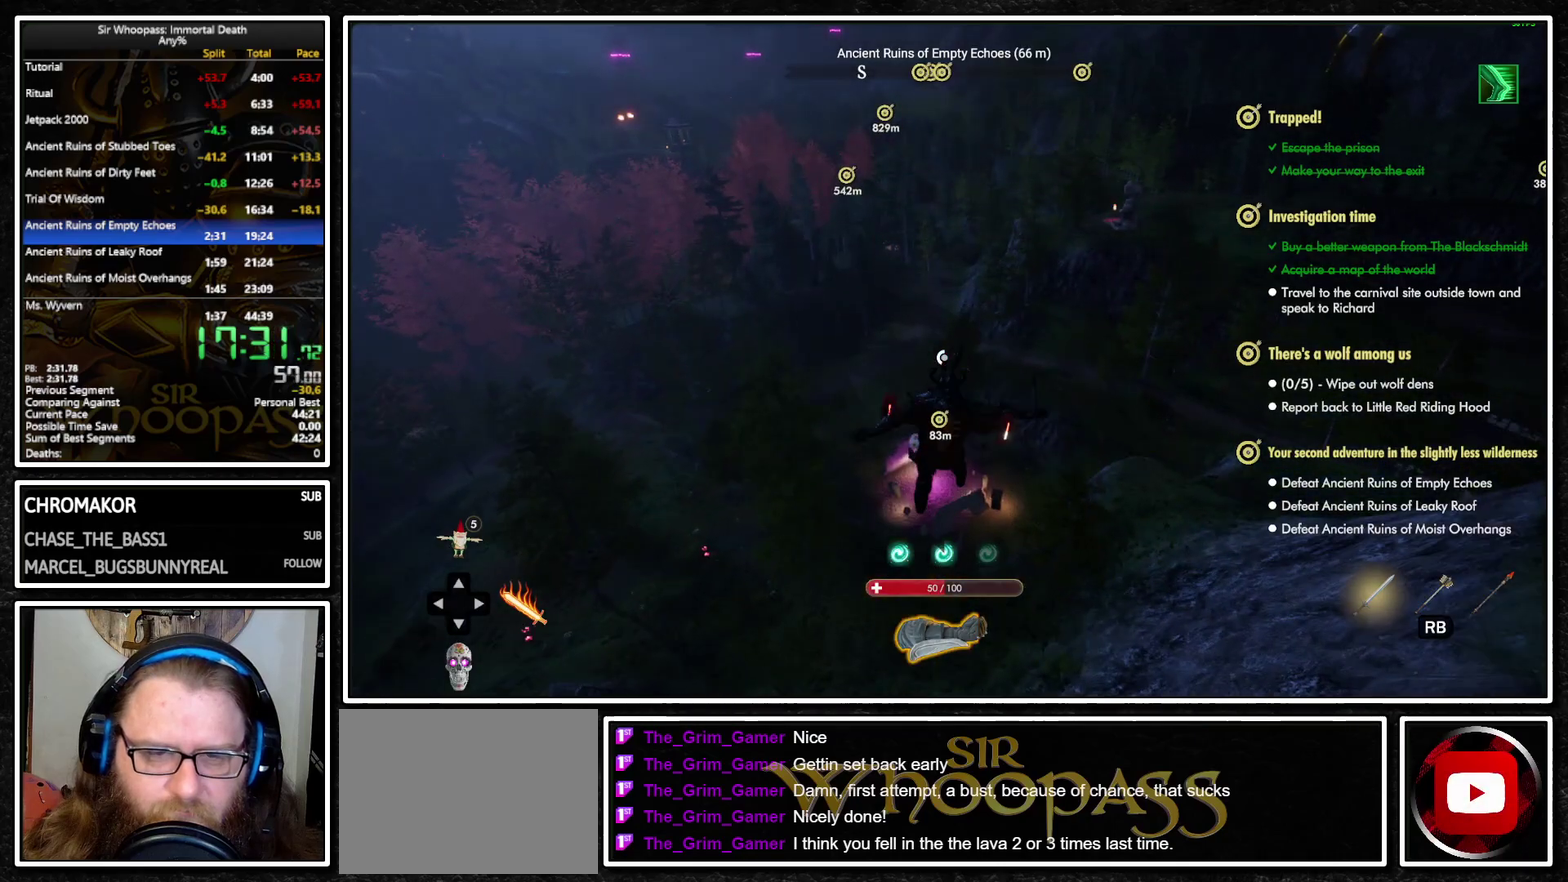
{"buttons": ["L1"], "left_stick": "up", "right_stick": "center", "events": []}
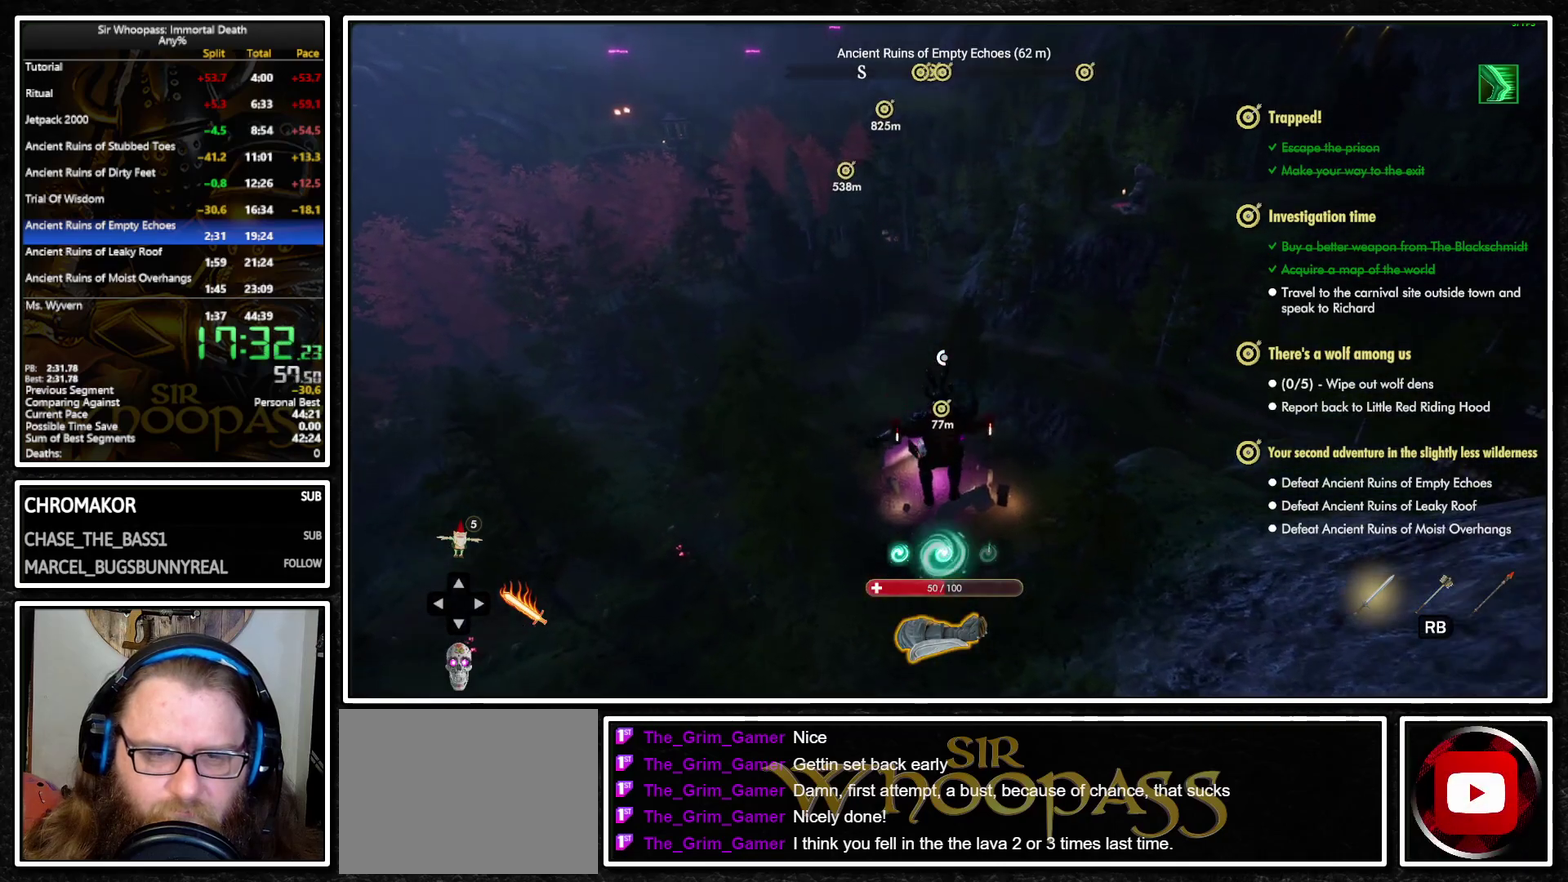
{"buttons": ["L1"], "left_stick": "up", "right_stick": "center", "events": [[100, "CROSS", "down"], [200, "CROSS", "up"], [300, "L2", "down"], [383, "L2", "up"], [417, "CROSS", "down"], [483, "CROSS", "up"]]}
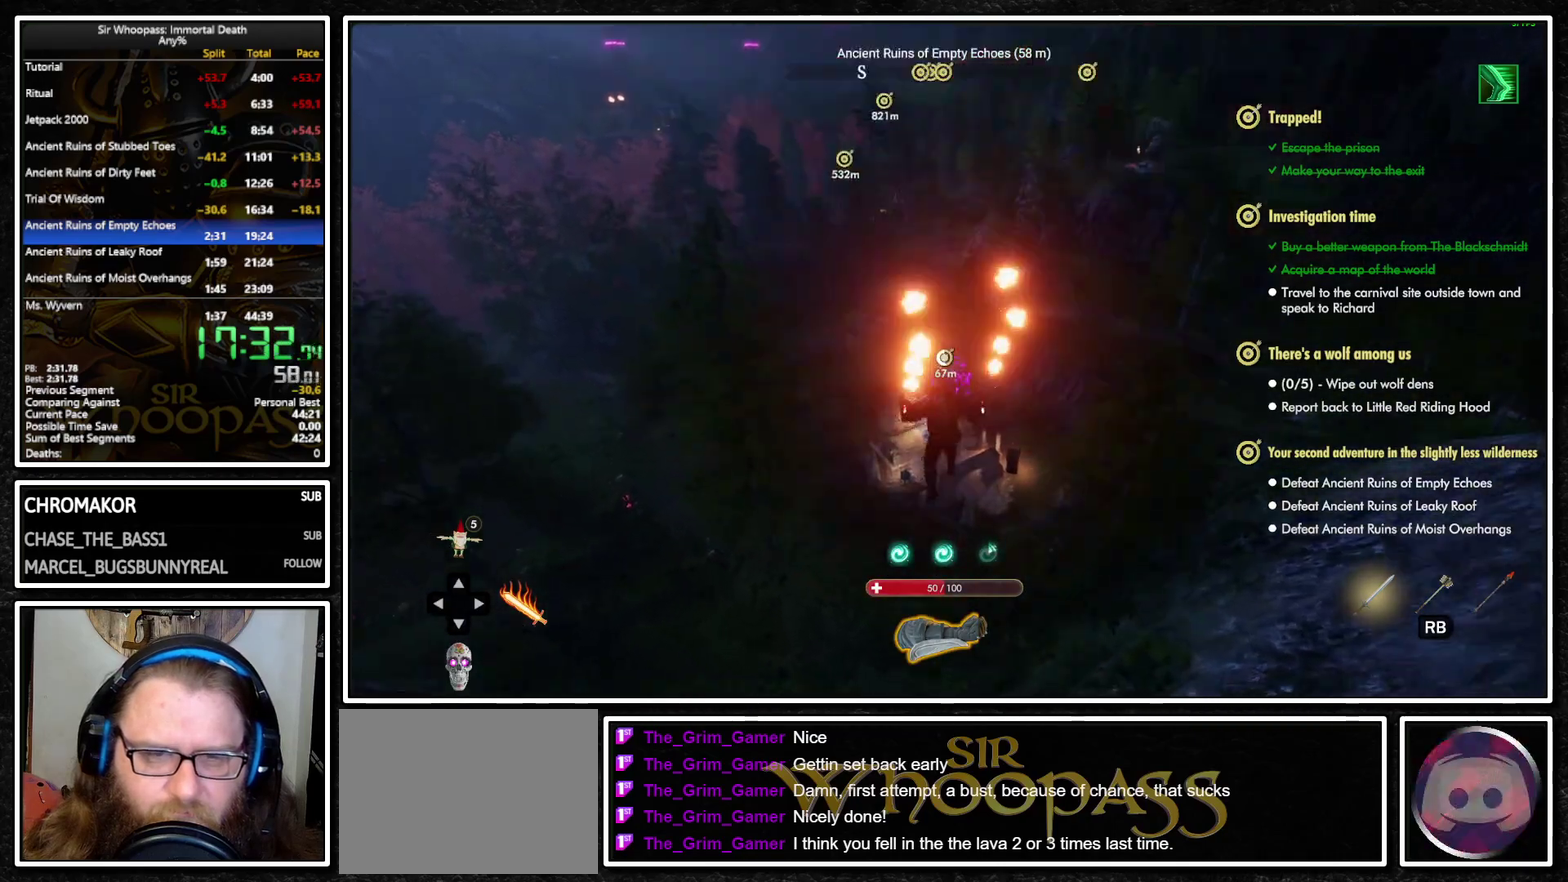
{"buttons": ["L1"], "left_stick": "up", "right_stick": "center", "events": [[17, "L2", "down"], [100, "L2", "up"]]}
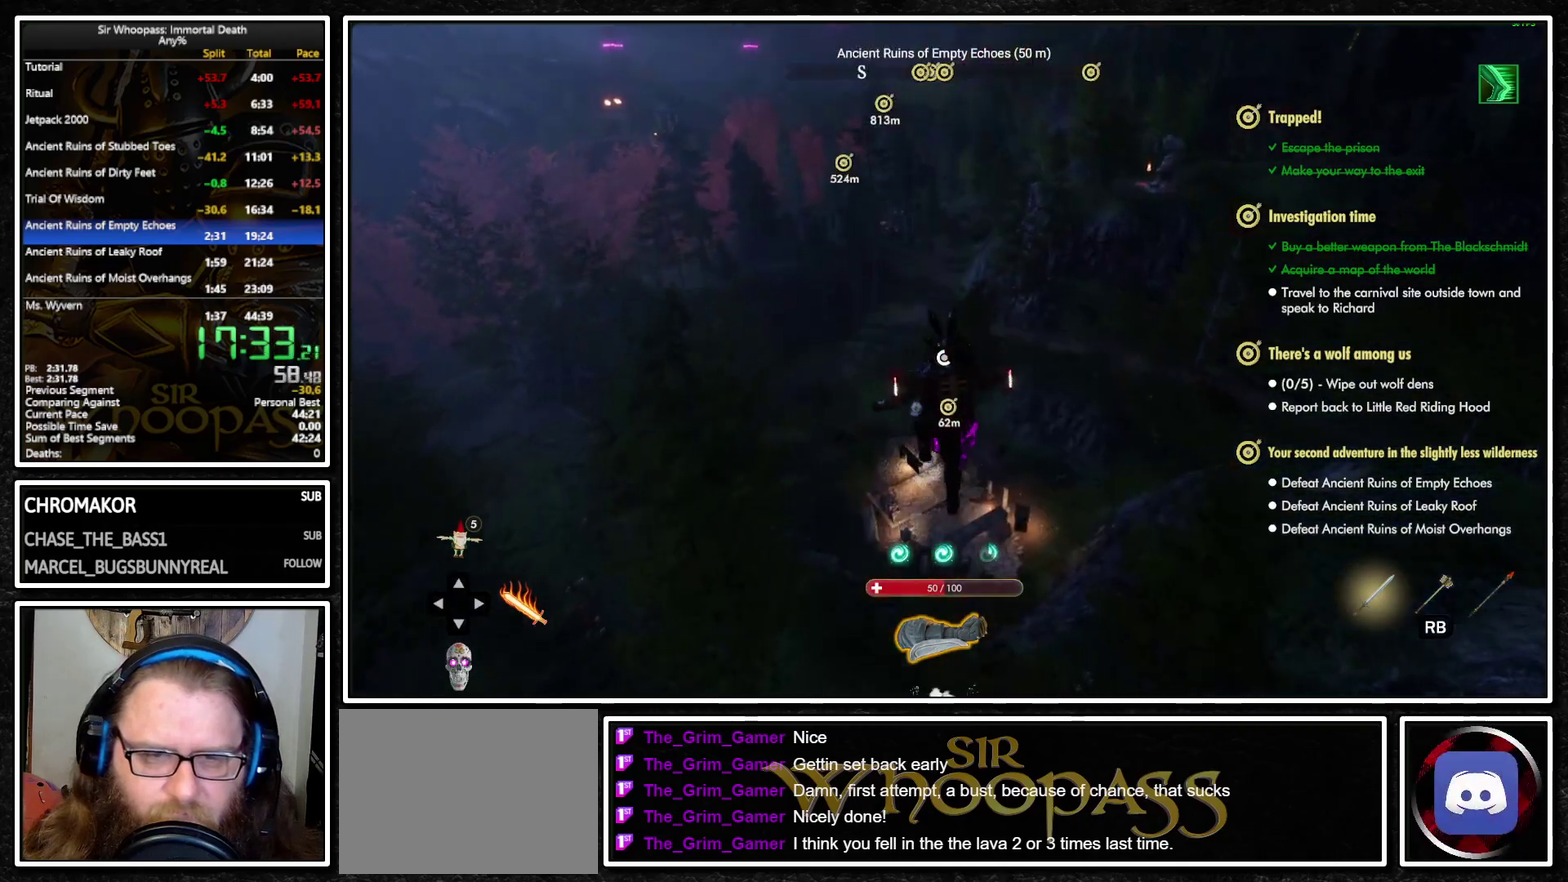
{"buttons": ["L1"], "left_stick": "up", "right_stick": "center", "events": []}
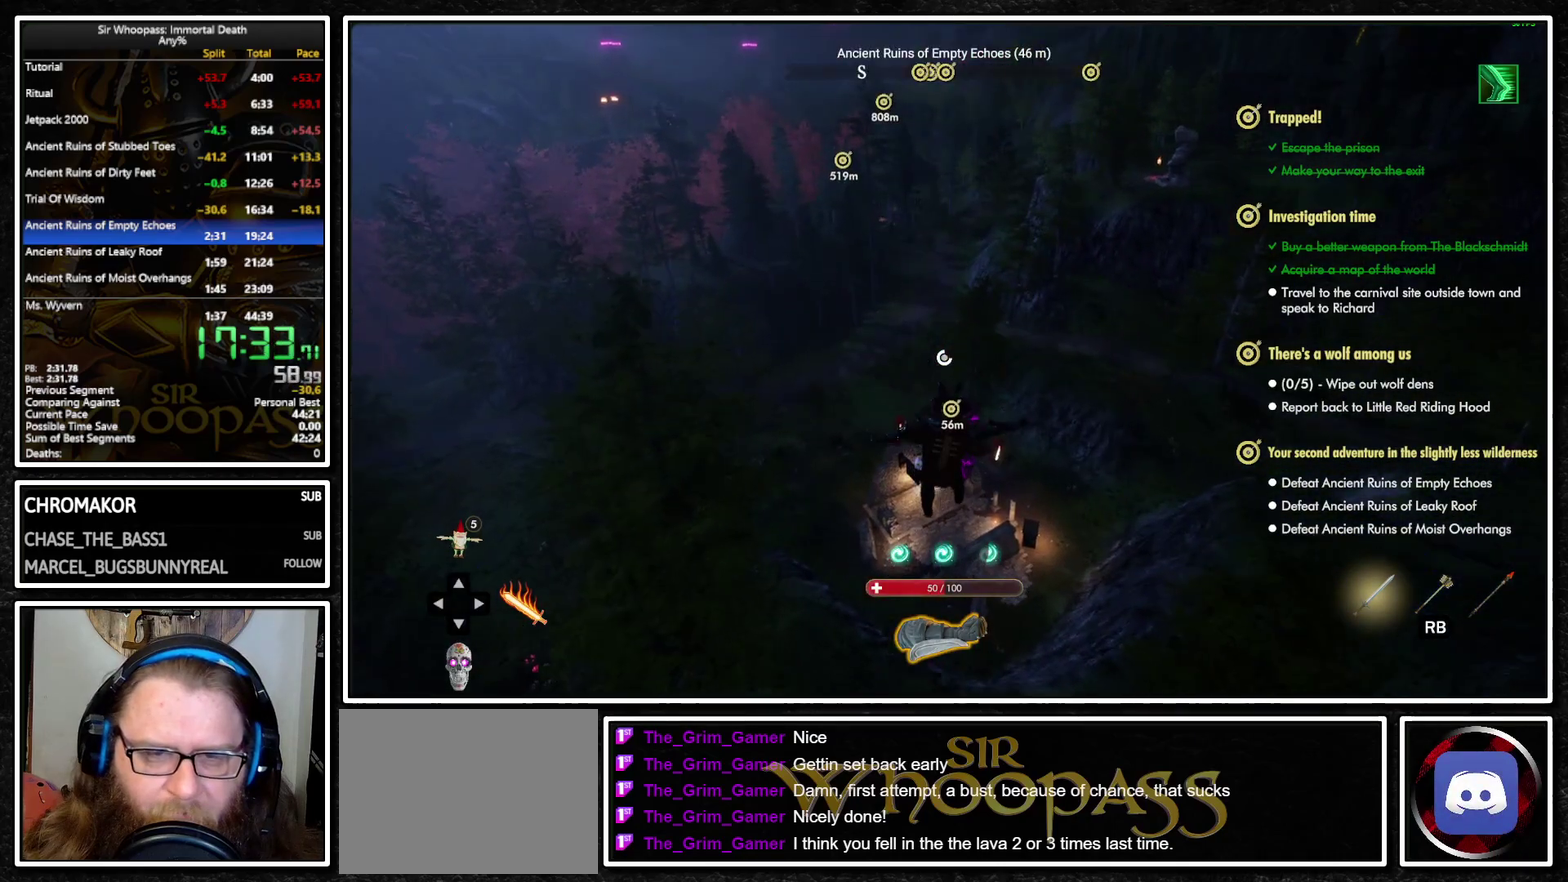
{"buttons": ["CROSS", "L1"], "left_stick": "up", "right_stick": "center", "events": [[467, "CROSS", "down"]]}
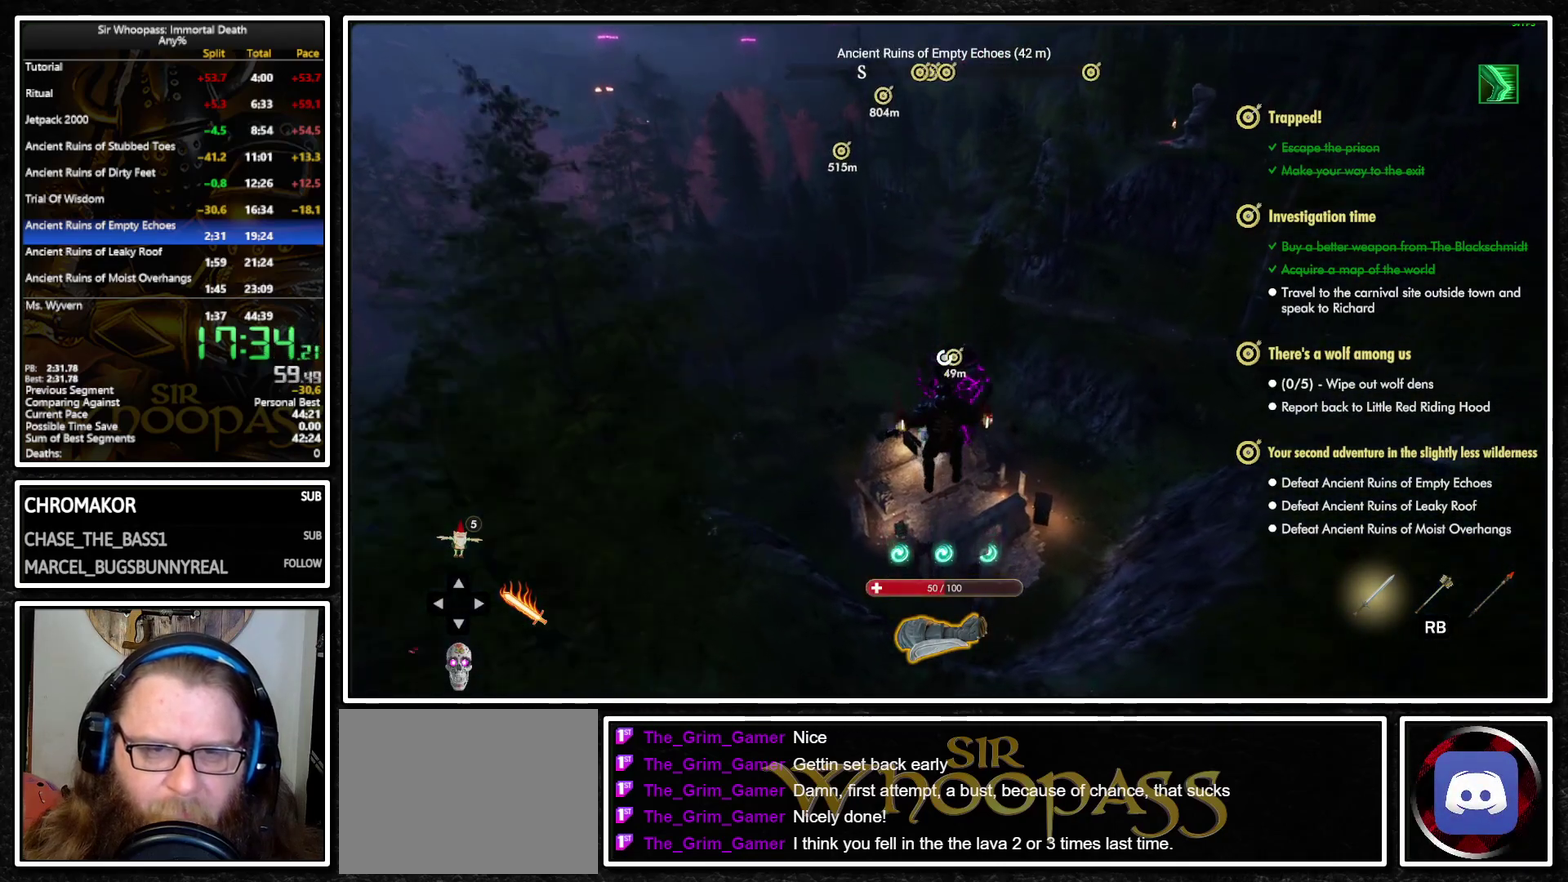
{"buttons": ["L1"], "left_stick": "up", "right_stick": "center", "events": [[67, "CROSS", "up"], [117, "L2", "down"], [217, "CROSS", "down"], [217, "L2", "up"], [267, "CROSS", "up"]]}
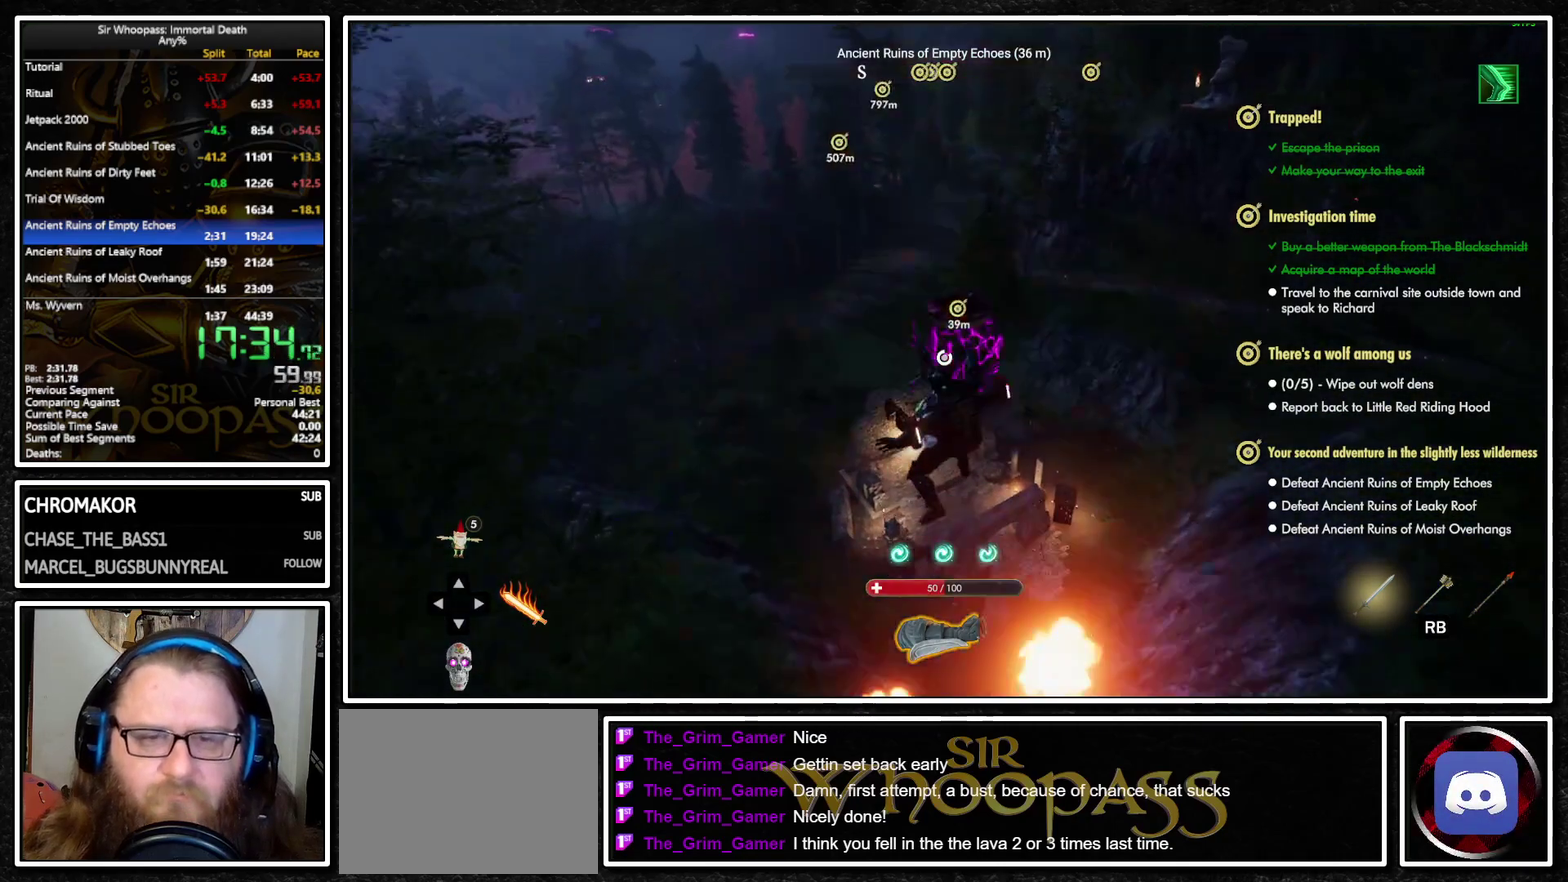
{"buttons": ["L1"], "left_stick": "up", "right_stick": "center", "events": [[433, "CROSS", "down"], [500, "CROSS", "up"]]}
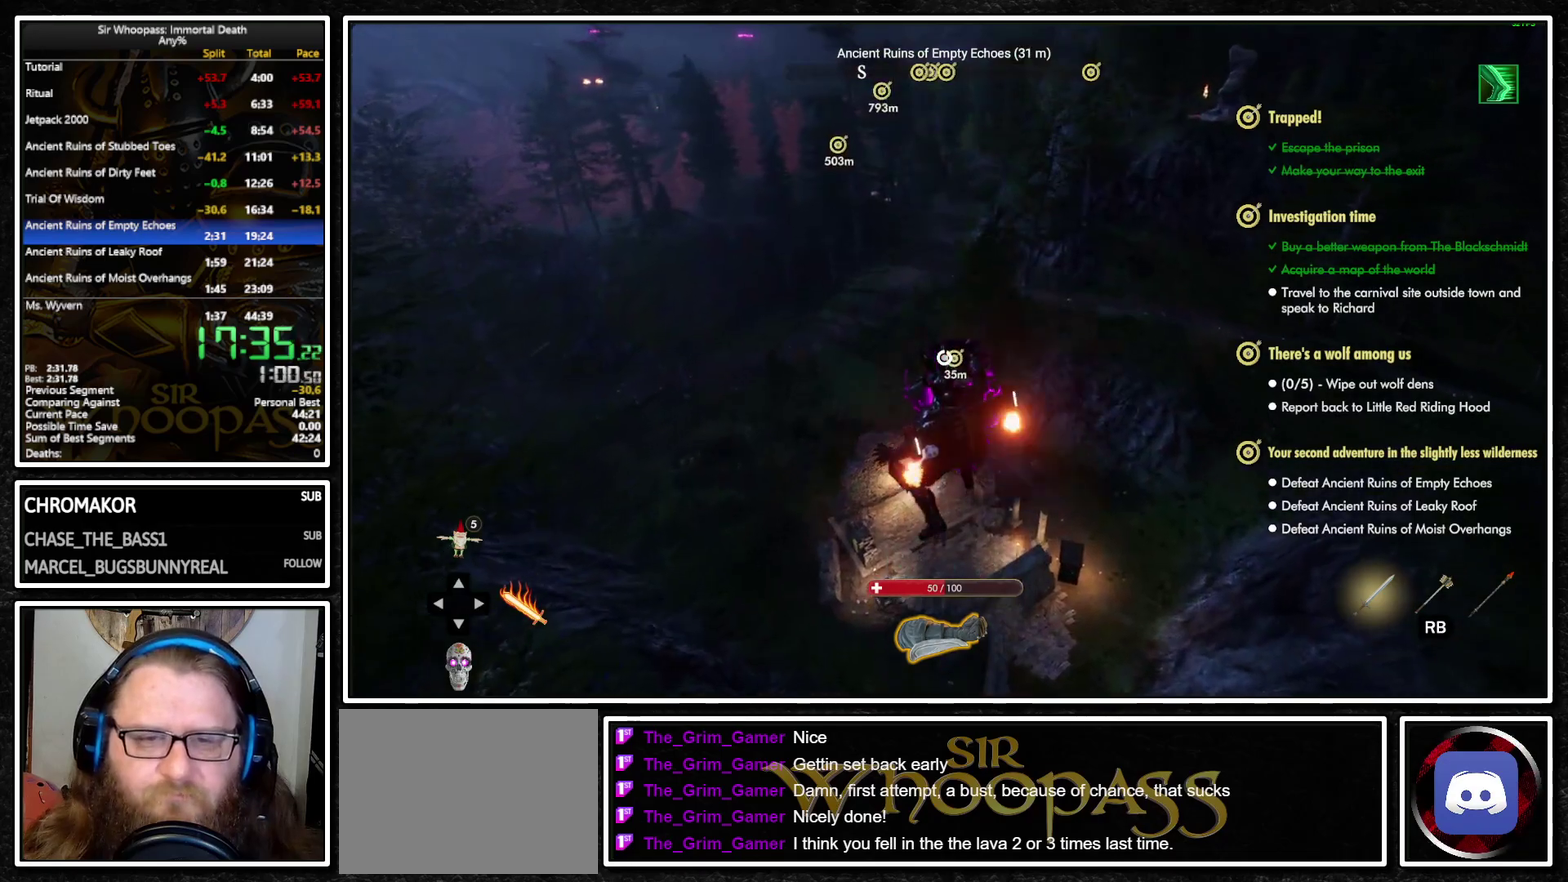
{"buttons": ["L1"], "left_stick": "up", "right_stick": "center", "events": [[67, "L2", "down"], [167, "L2", "up"], [217, "CROSS", "down"], [267, "CROSS", "up"]]}
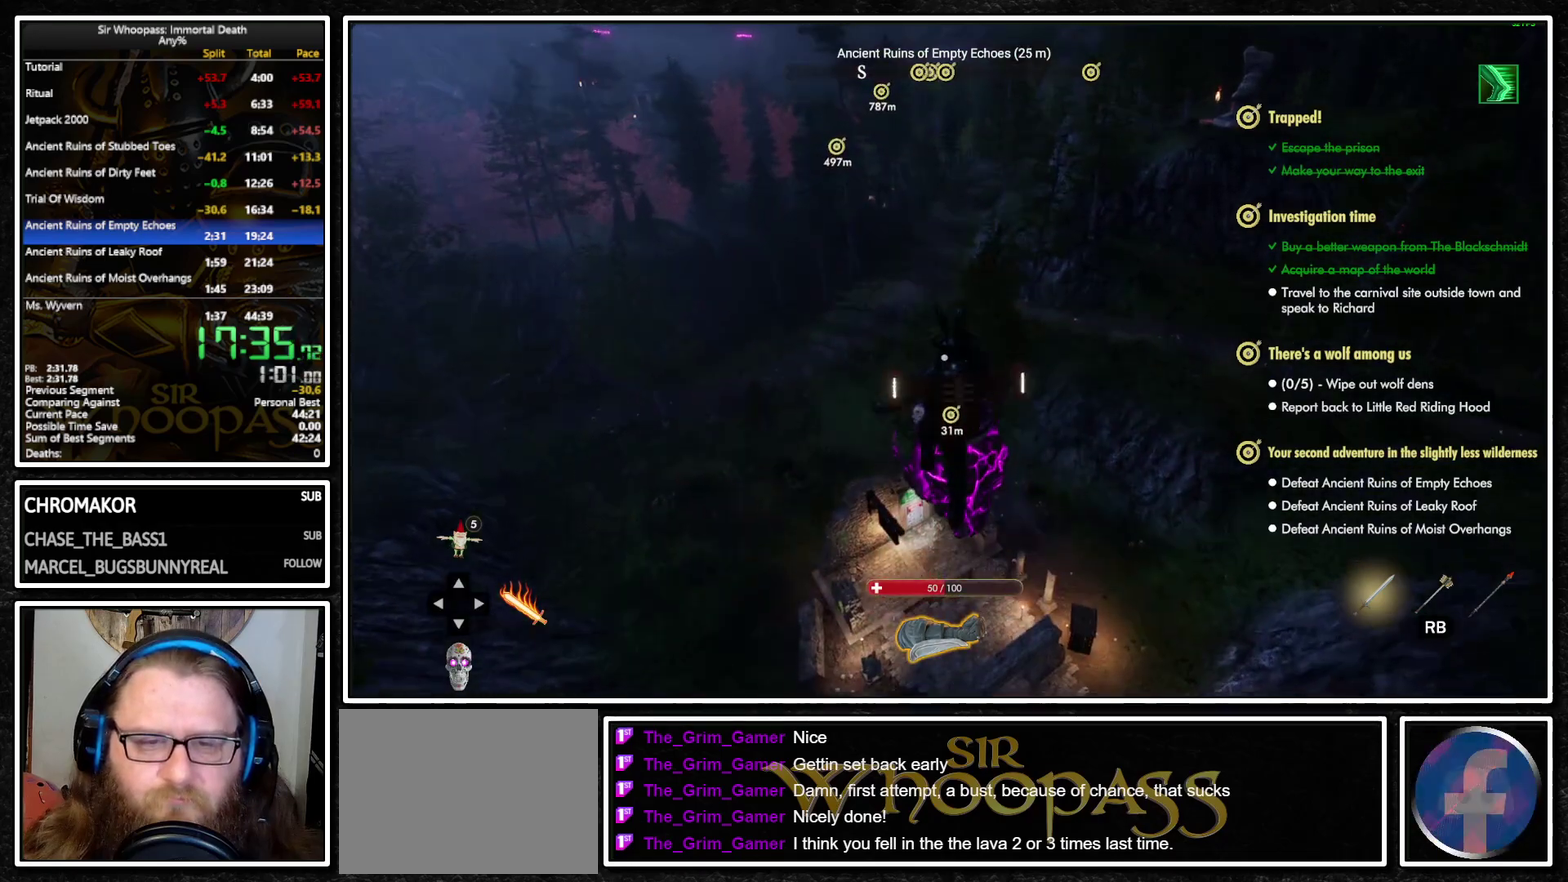
{"buttons": ["L1"], "left_stick": "up", "right_stick": "center", "events": []}
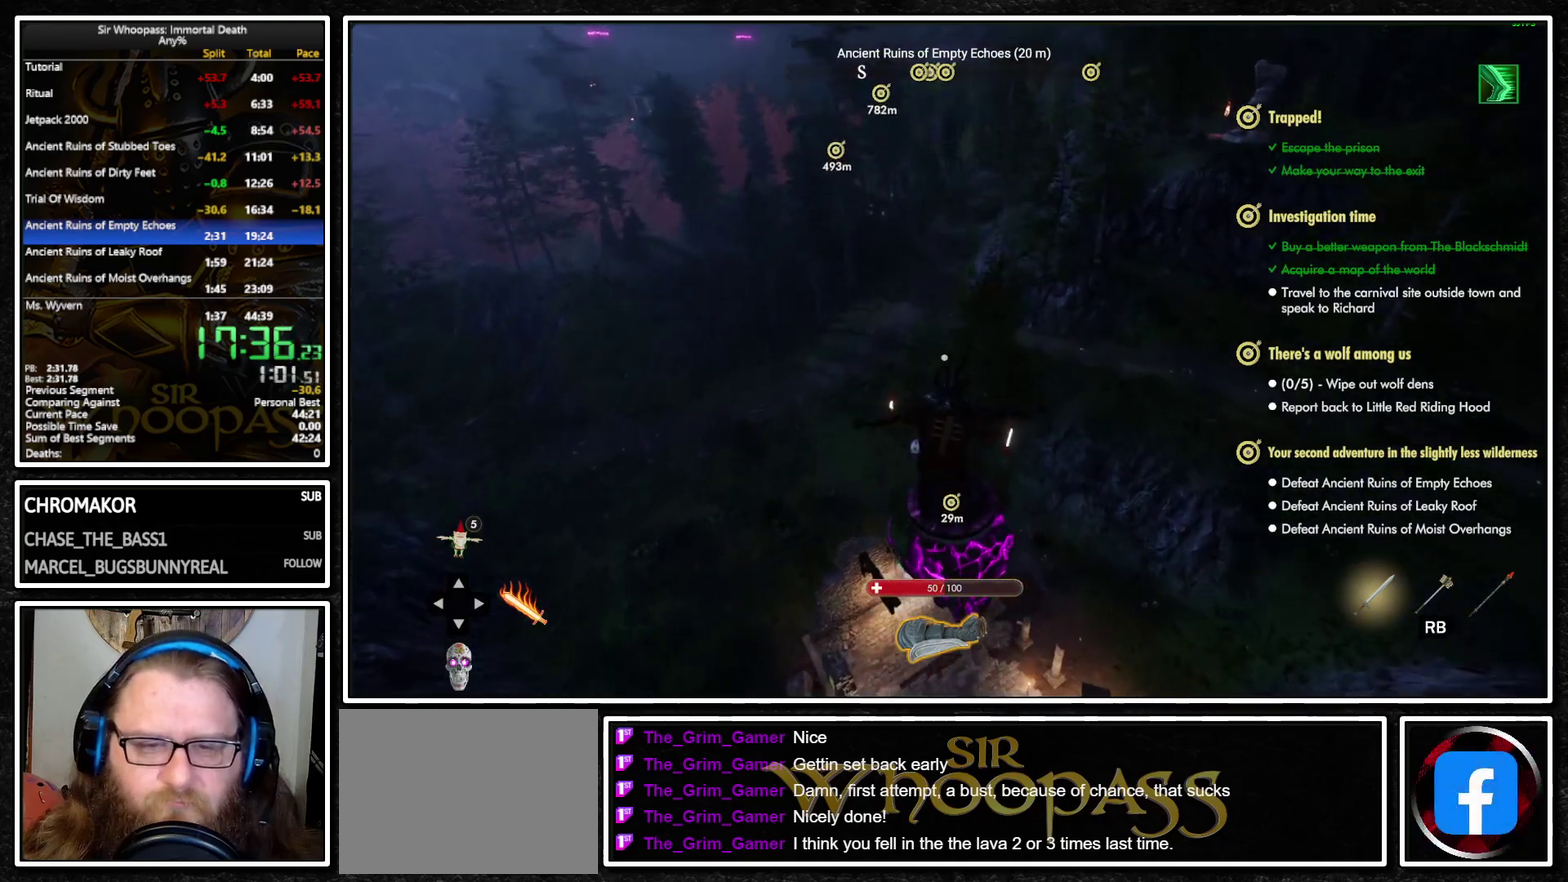
{"buttons": ["CROSS", "L1"], "left_stick": "up", "right_stick": "center", "events": [[150, "CROSS", "down"]]}
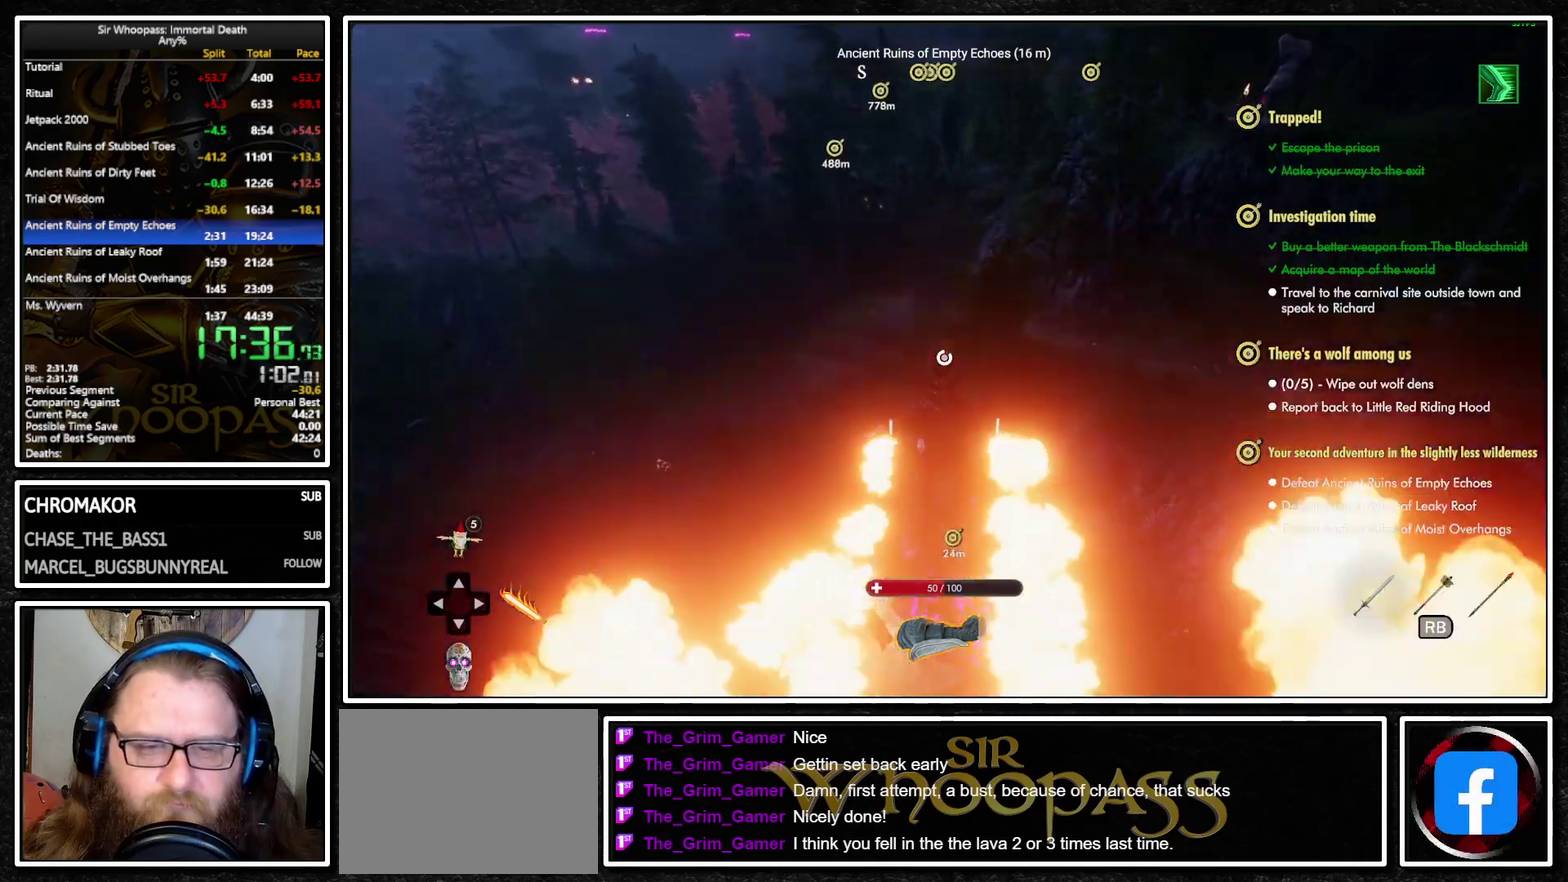
{"buttons": ["CROSS", "L1"], "left_stick": "up", "right_stick": "center", "events": [[150, "CROSS", "up"], [367, "CROSS", "down"]]}
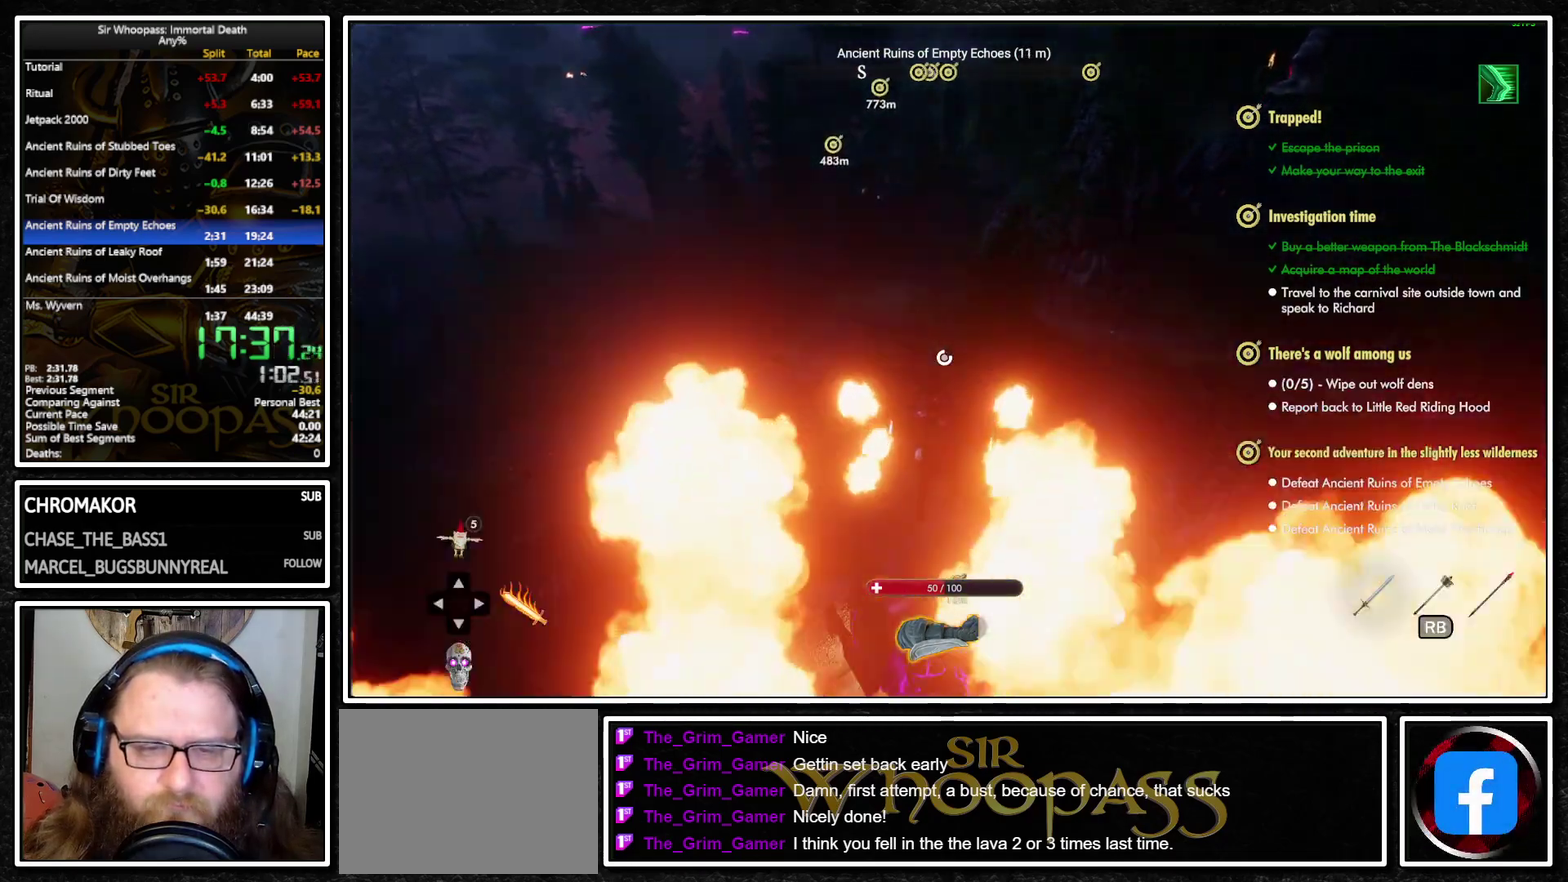
{"buttons": ["L1"], "left_stick": "down", "right_stick": "center", "events": [[167, "CROSS", "up"], [300, "left_stick", "center"], [333, "L2", "down"], [433, "left_stick", "down"], [467, "L2", "up"]]}
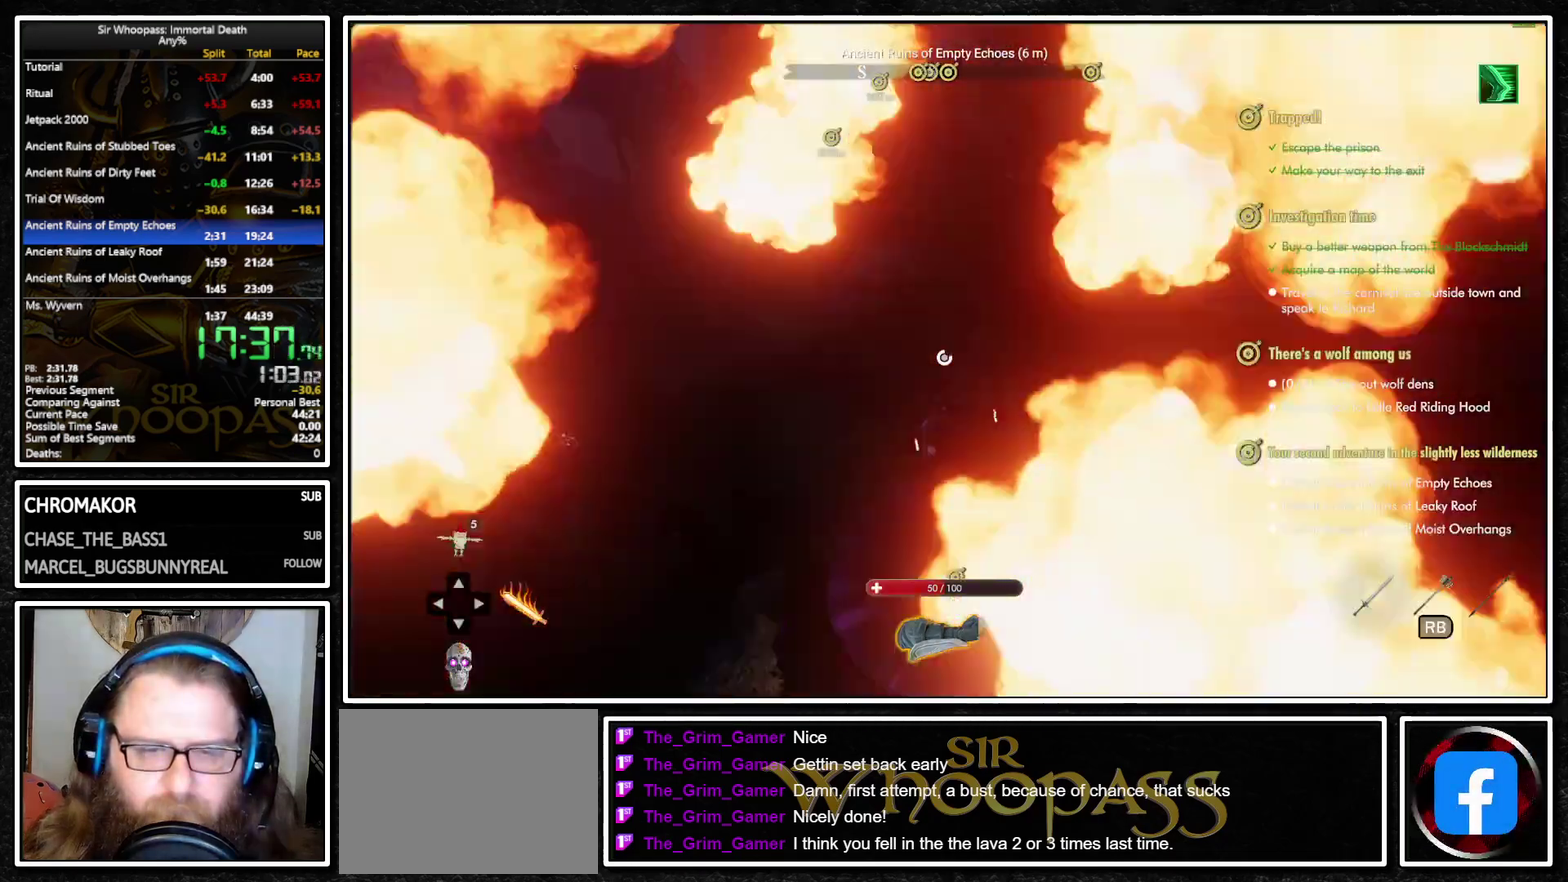
{"buttons": ["L1"], "left_stick": "center", "right_stick": "center", "events": [[33, "L2", "down"], [100, "left_stick", "center"], [117, "L2", "up"], [167, "left_stick", "up"], [200, "L2", "down"], [283, "L2", "up"], [317, "left_stick", "center"]]}
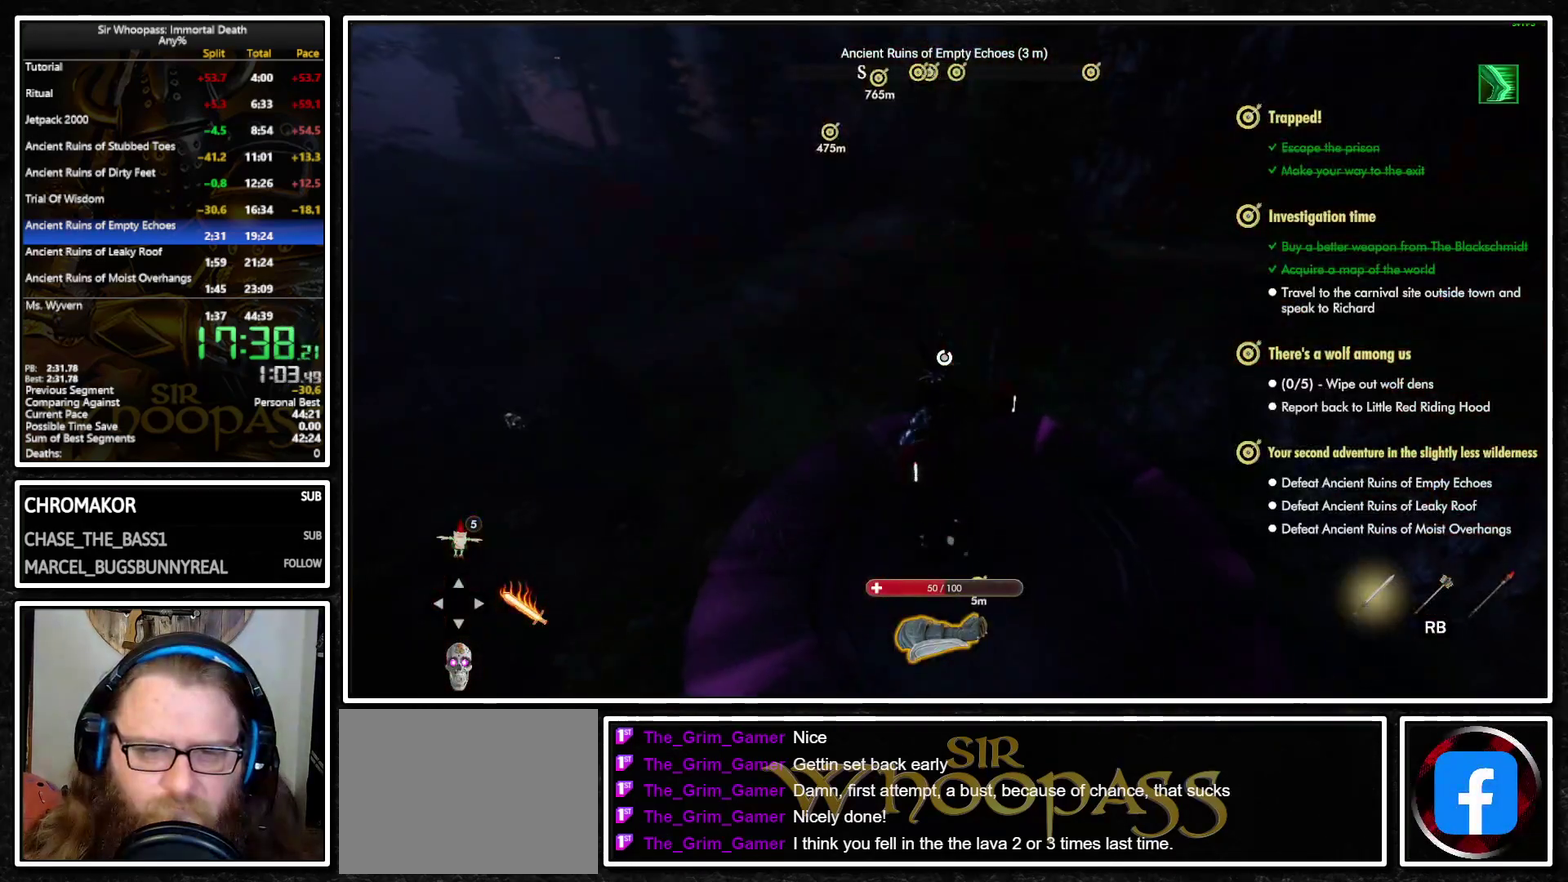
{"buttons": [], "left_stick": "center", "right_stick": "center", "events": [[167, "L1", "up"]]}